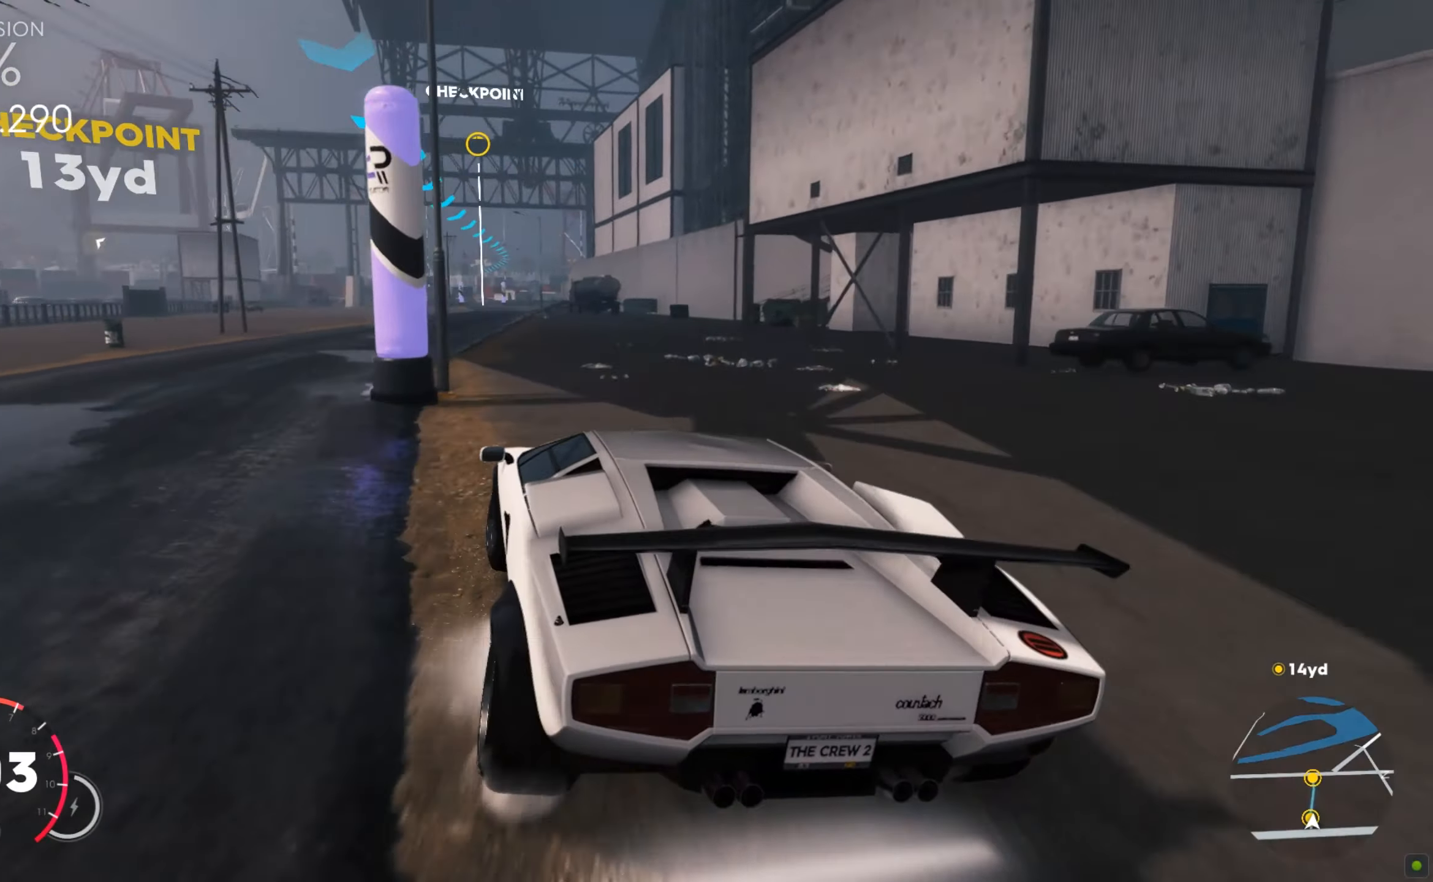
Gameplay with keyboard and mouse; each line is a JSON object with the keys and mouse buttons held at the frame after it. "events" lists presses ("down") and releases ("up") of "a", "d", "s", "shift", "space", "w", "mouse_left" and "mouse_right" between this image and that frame as [ms after this image, input, new state], when the widget could be followed in between. "mouse_left", "mouse_right" = the "left", "right" buttons of the "mouse" list. No other keys are recorded. Mouse movement is not recorded.
{"keys": ["a", "shift", "w"], "mouse": [], "events": [[155, "d", "down"], [189, "shift", "down"], [309, "d", "up"], [326, "shift", "up"], [412, "shift", "down"], [430, "a", "down"]]}
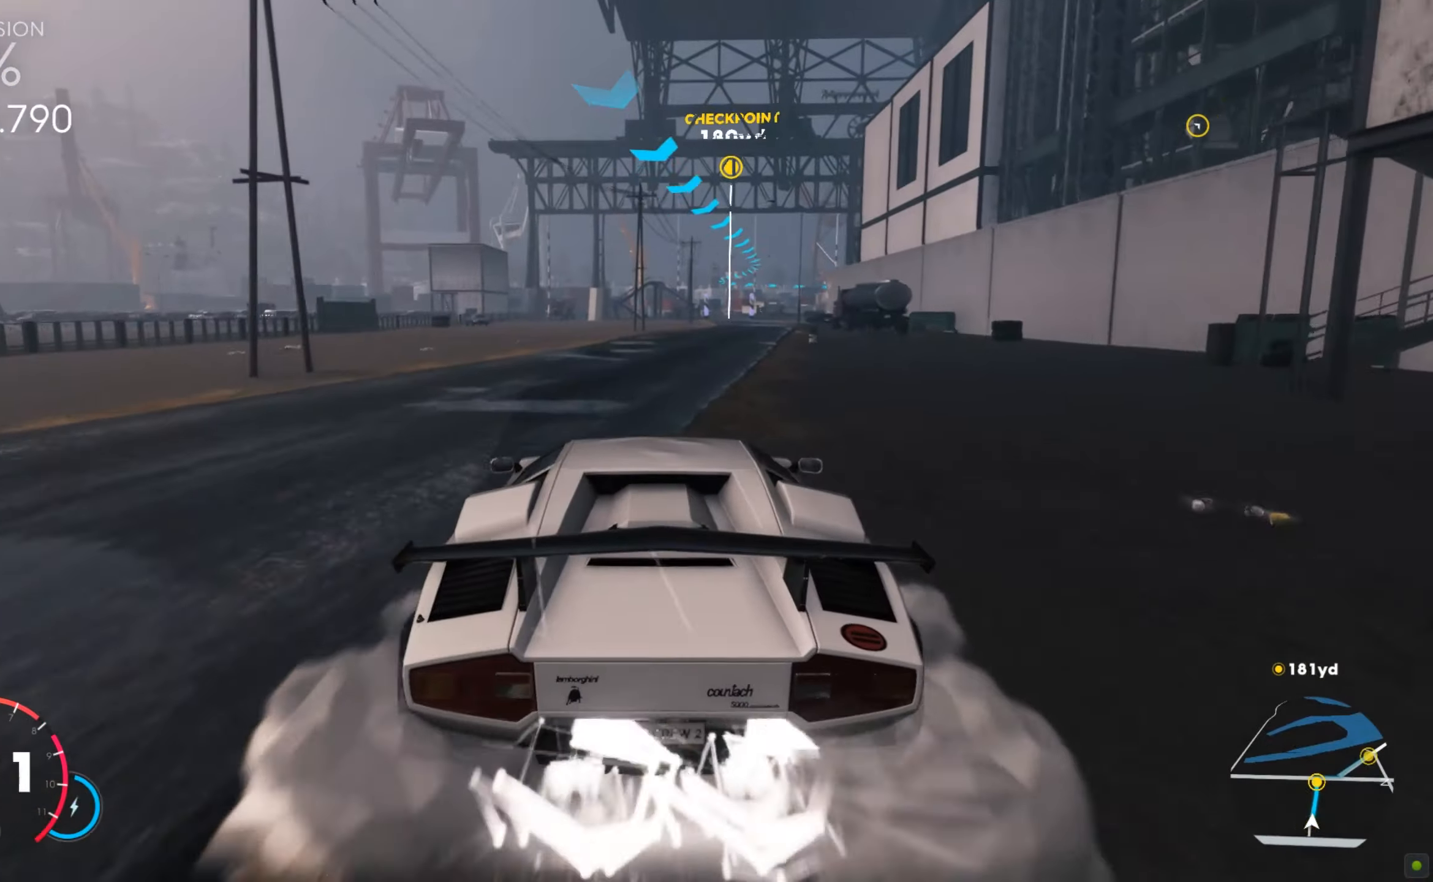
{"keys": ["shift", "w"], "mouse": [], "events": [[69, "shift", "up"], [155, "a", "up"], [310, "shift", "down"]]}
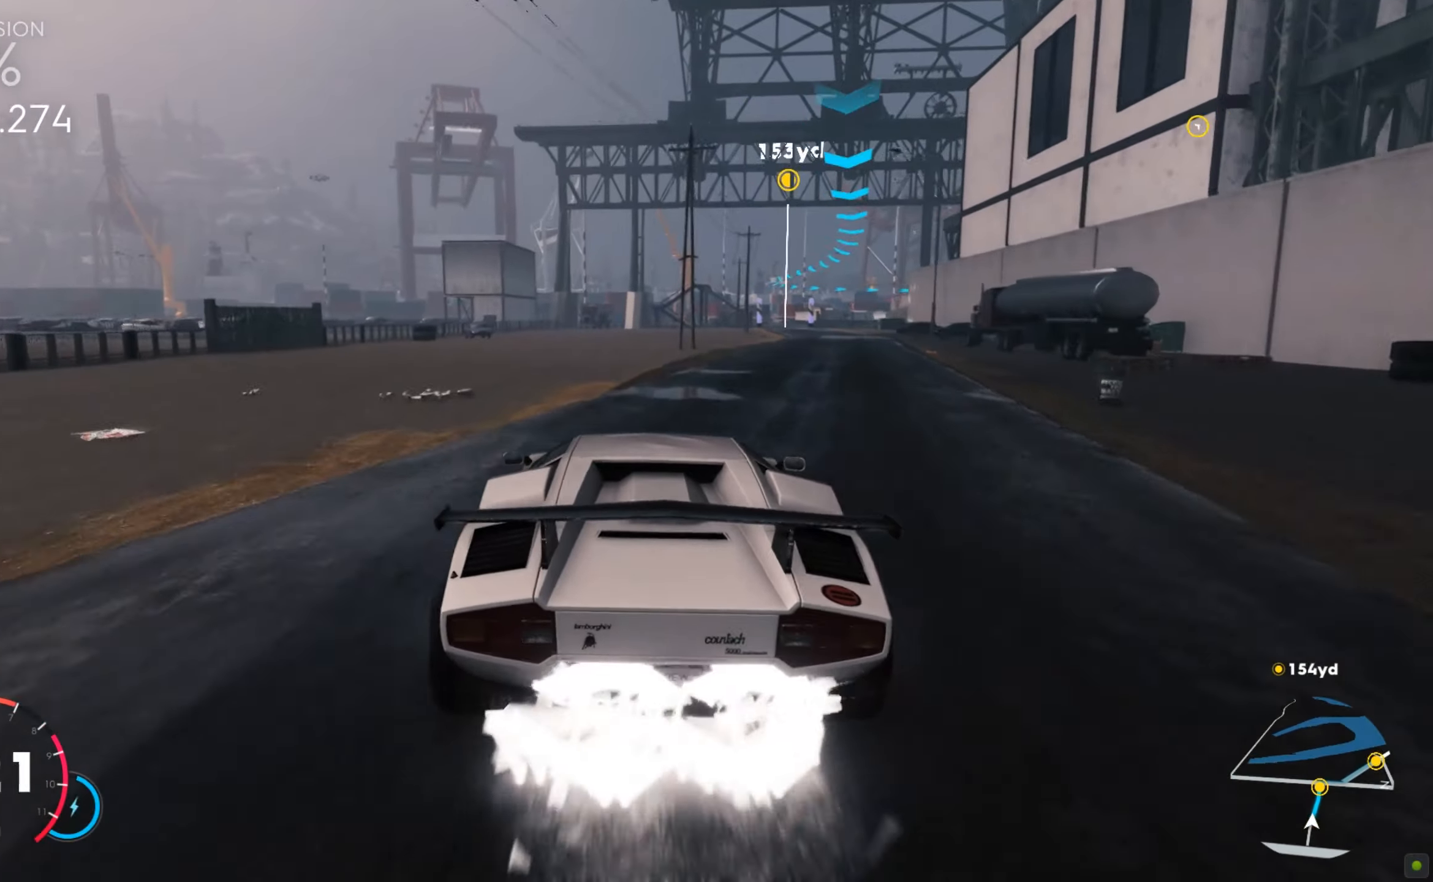
{"keys": ["w"], "mouse": [], "events": [[413, "d", "down"], [464, "shift", "up"], [499, "d", "up"]]}
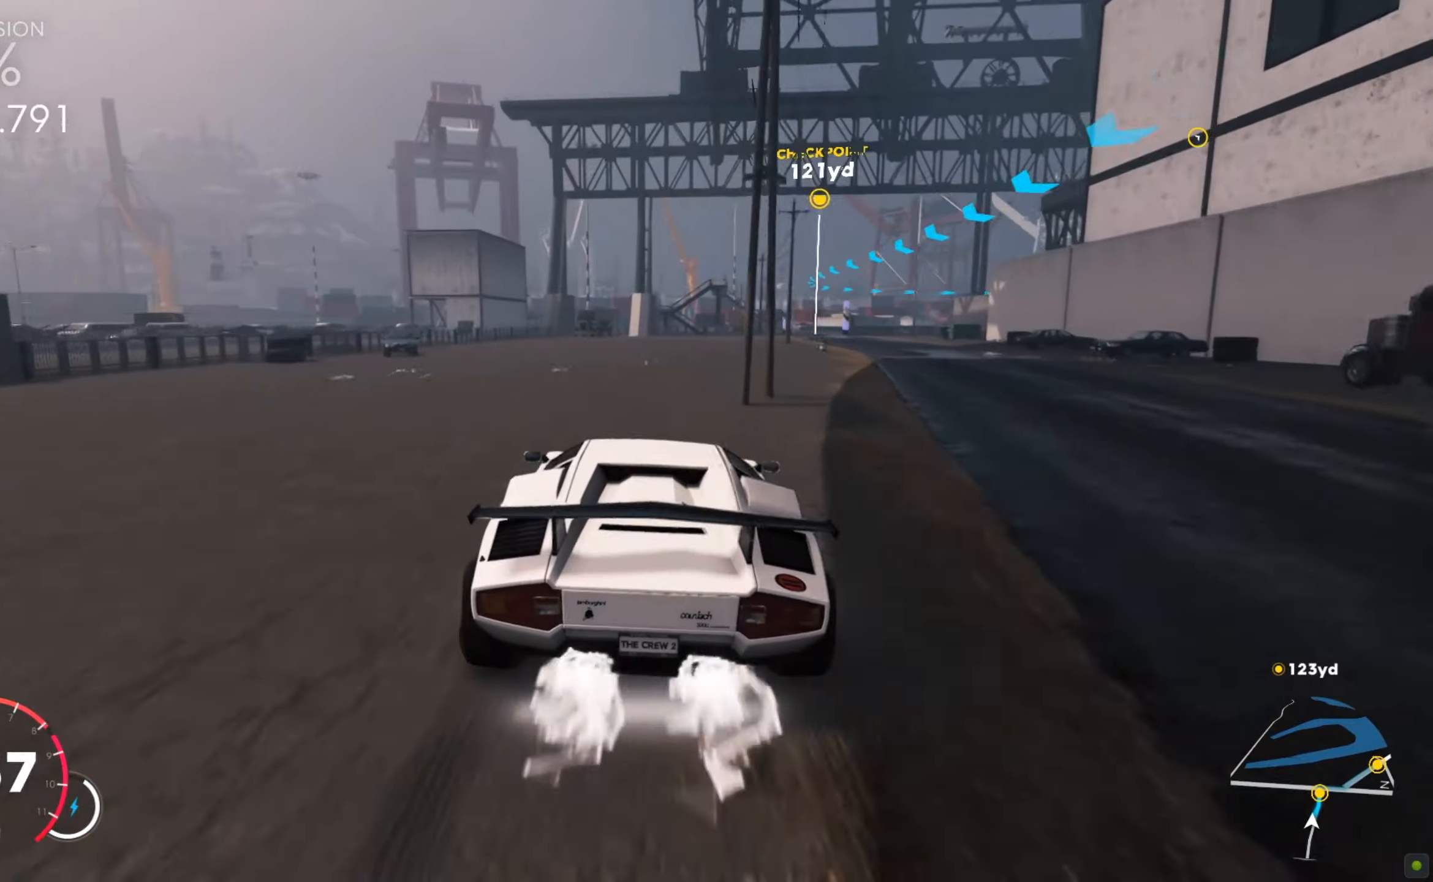
{"keys": ["w"], "mouse": [], "events": []}
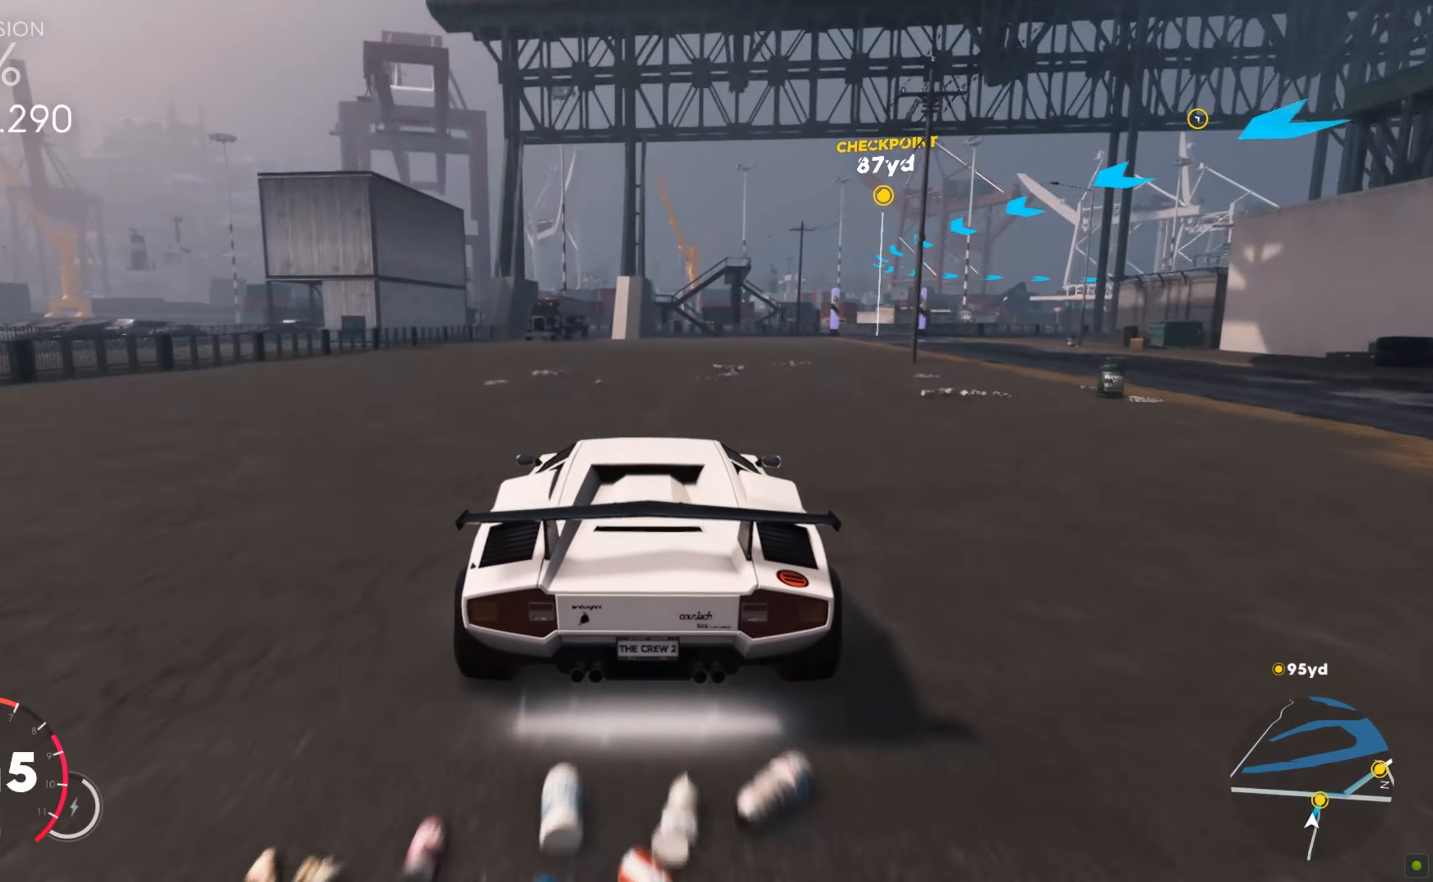
{"keys": ["d", "s"], "mouse": [], "events": [[86, "d", "down"], [258, "w", "up"], [499, "s", "down"]]}
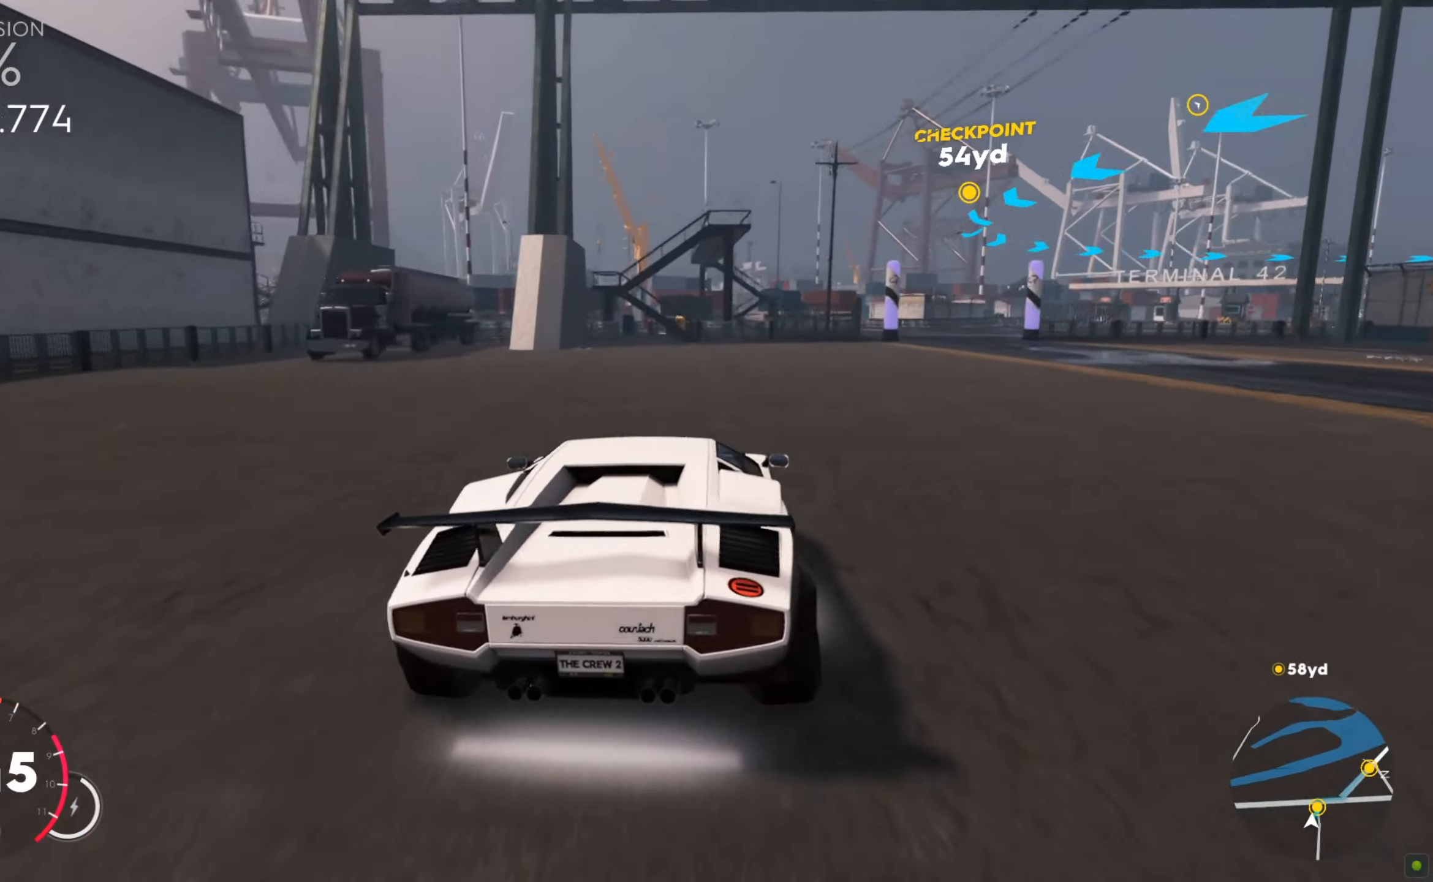
{"keys": ["d", "w"], "mouse": [], "events": [[172, "s", "up"], [326, "w", "down"]]}
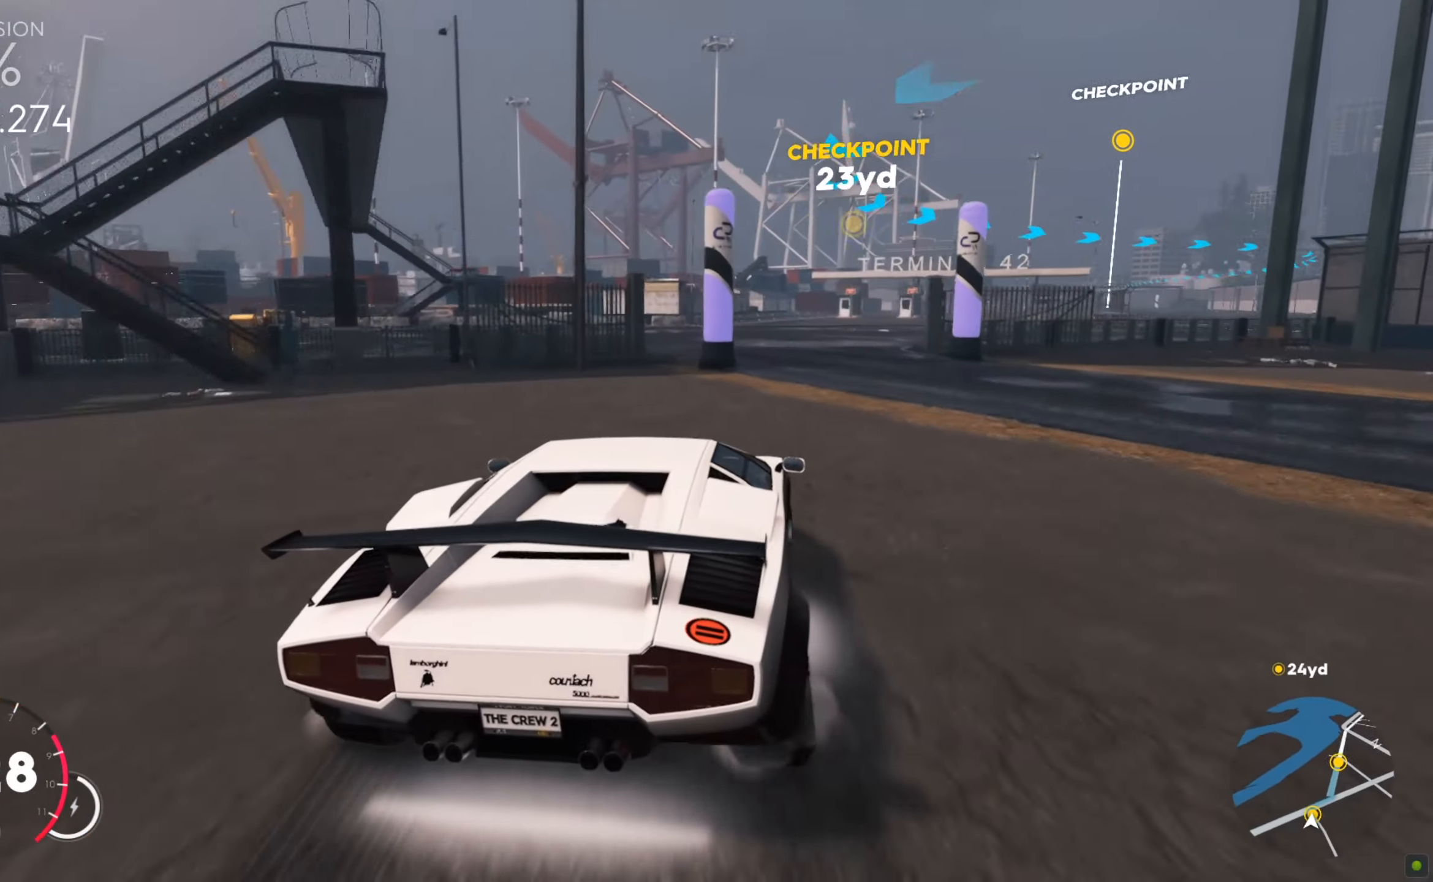
{"keys": ["d", "w"], "mouse": [], "events": []}
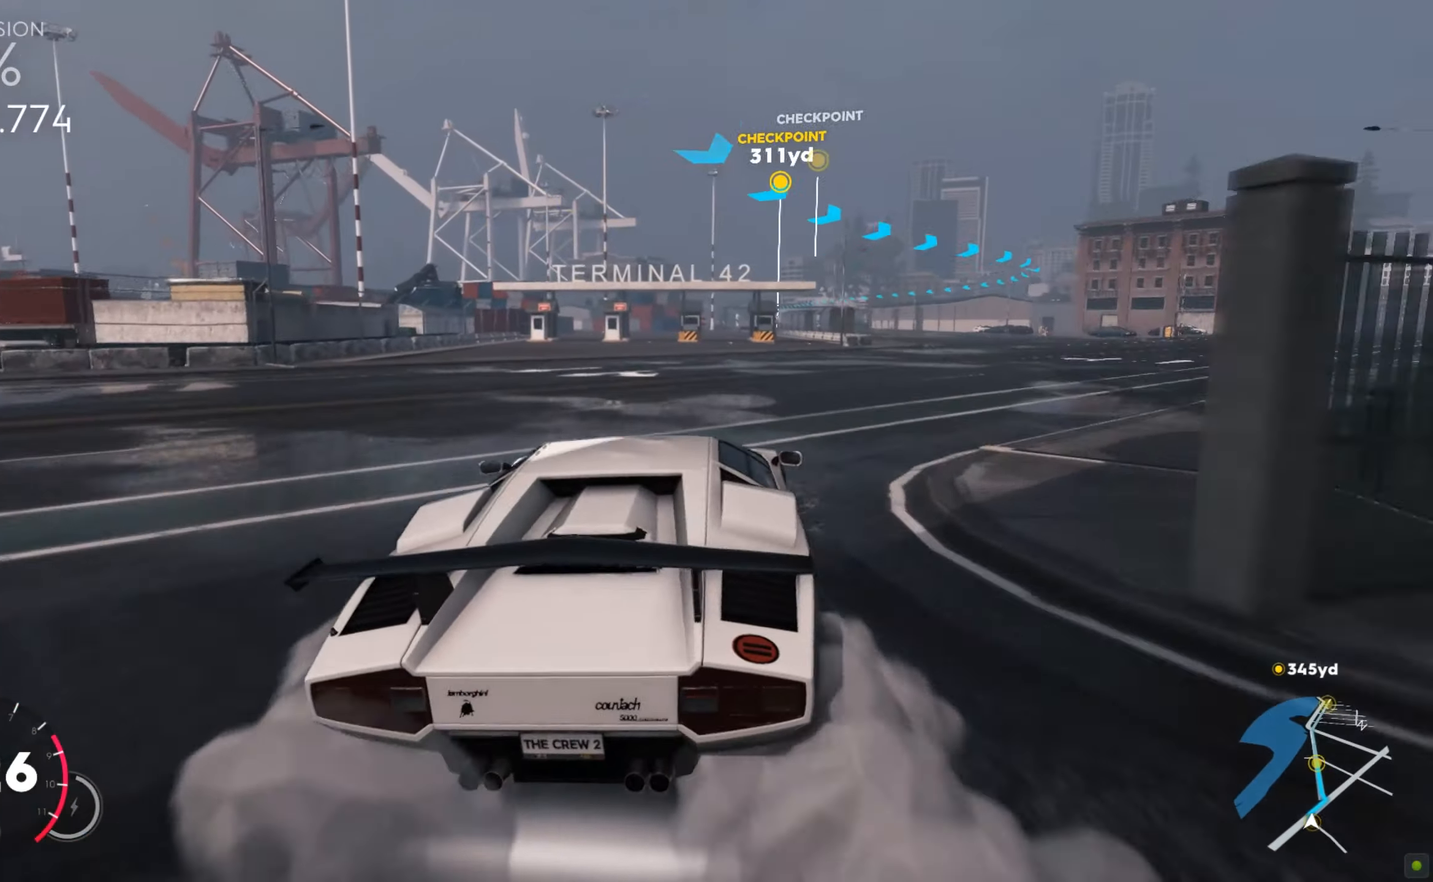
{"keys": ["w"], "mouse": [], "events": [[68, "d", "up"], [206, "d", "down"], [498, "d", "up"]]}
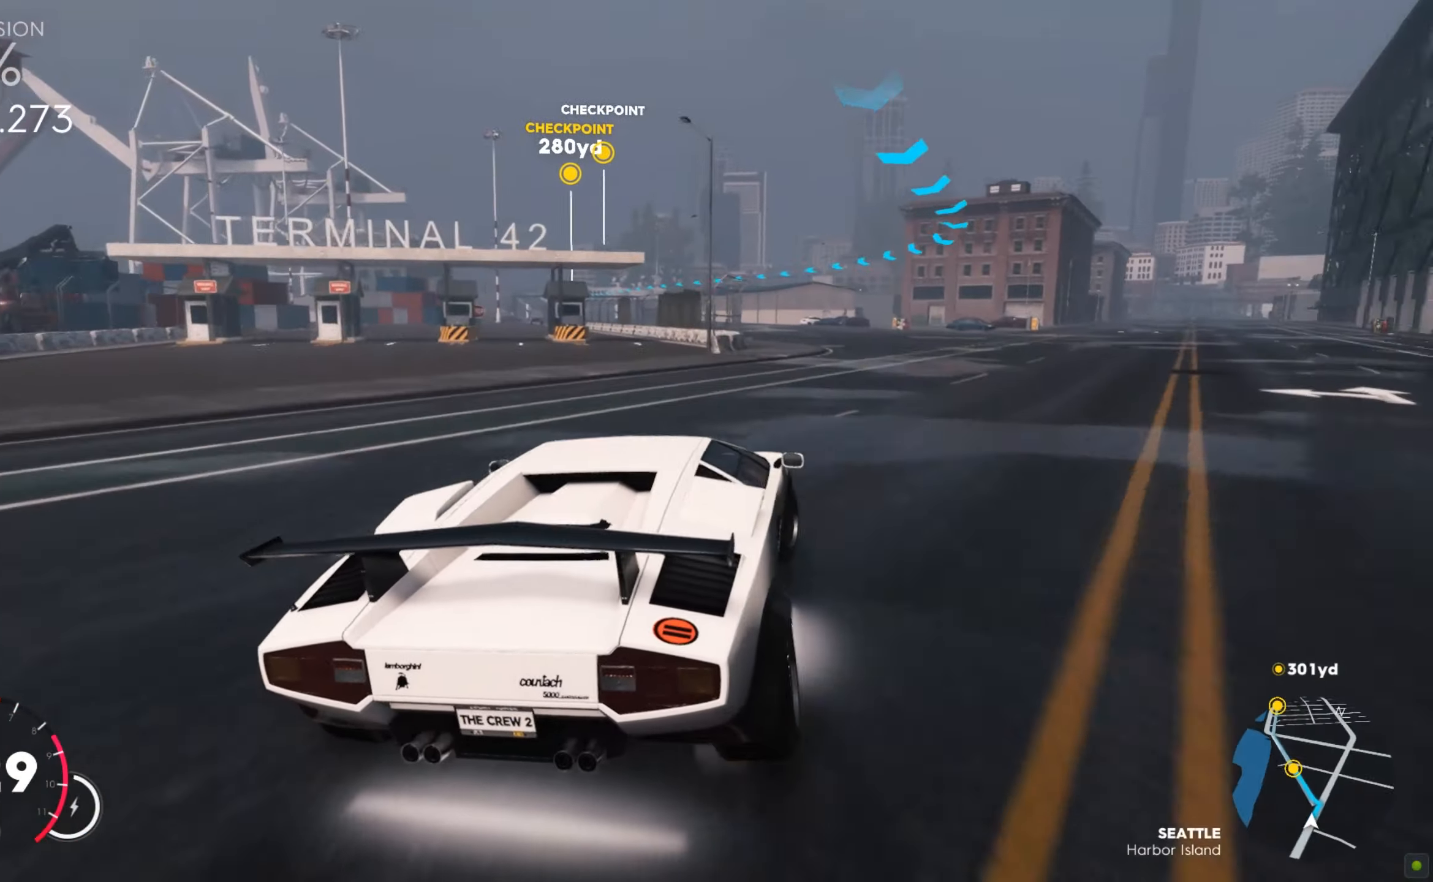
{"keys": ["a", "w"], "mouse": [], "events": [[103, "a", "down"]]}
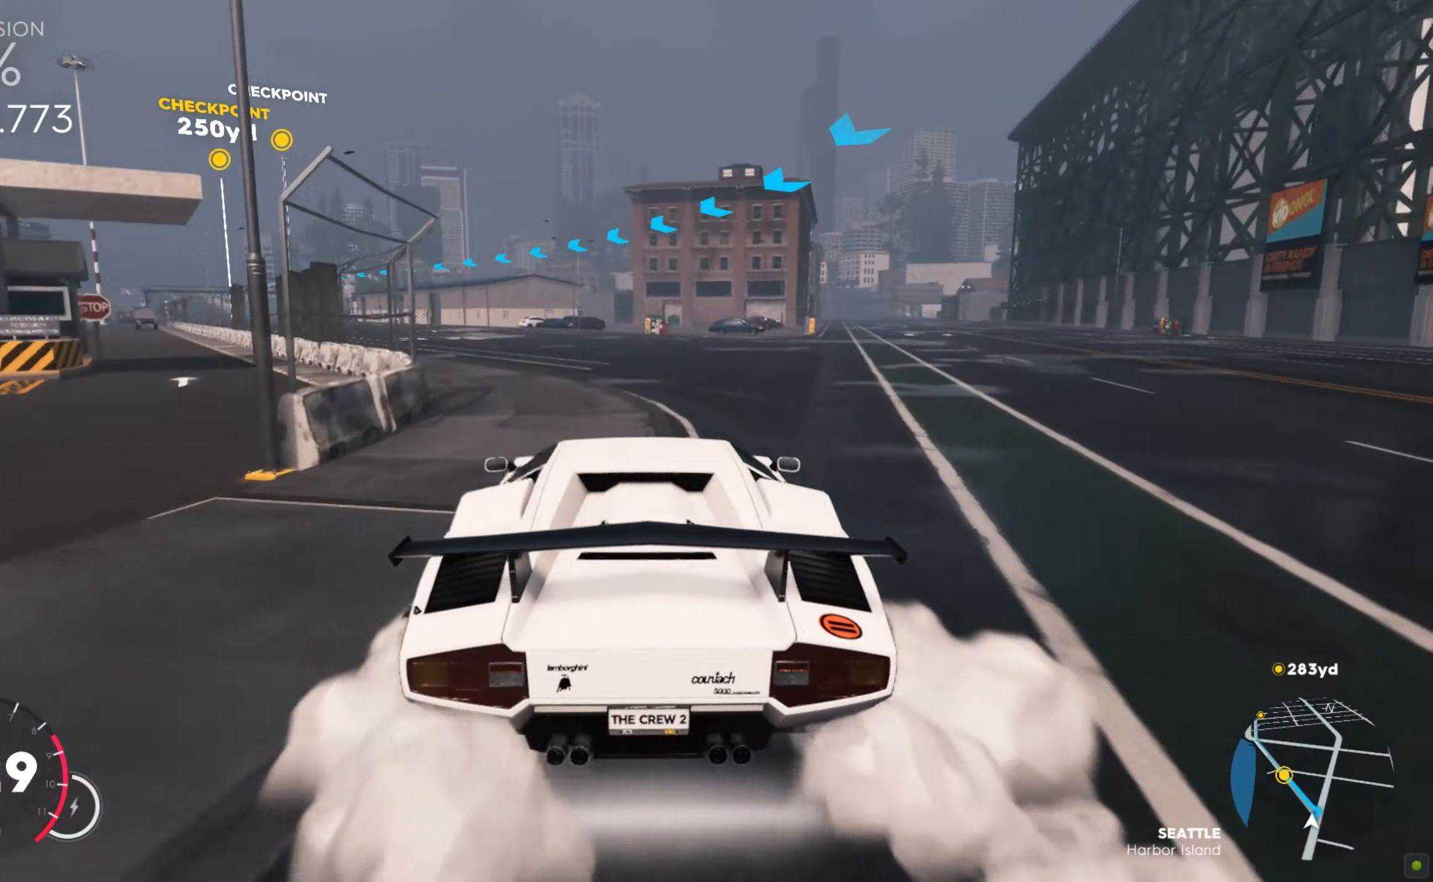
{"keys": ["a", "shift", "w"], "mouse": [], "events": [[172, "a", "up"], [206, "d", "down"], [292, "shift", "down"], [326, "d", "up"], [395, "a", "down"]]}
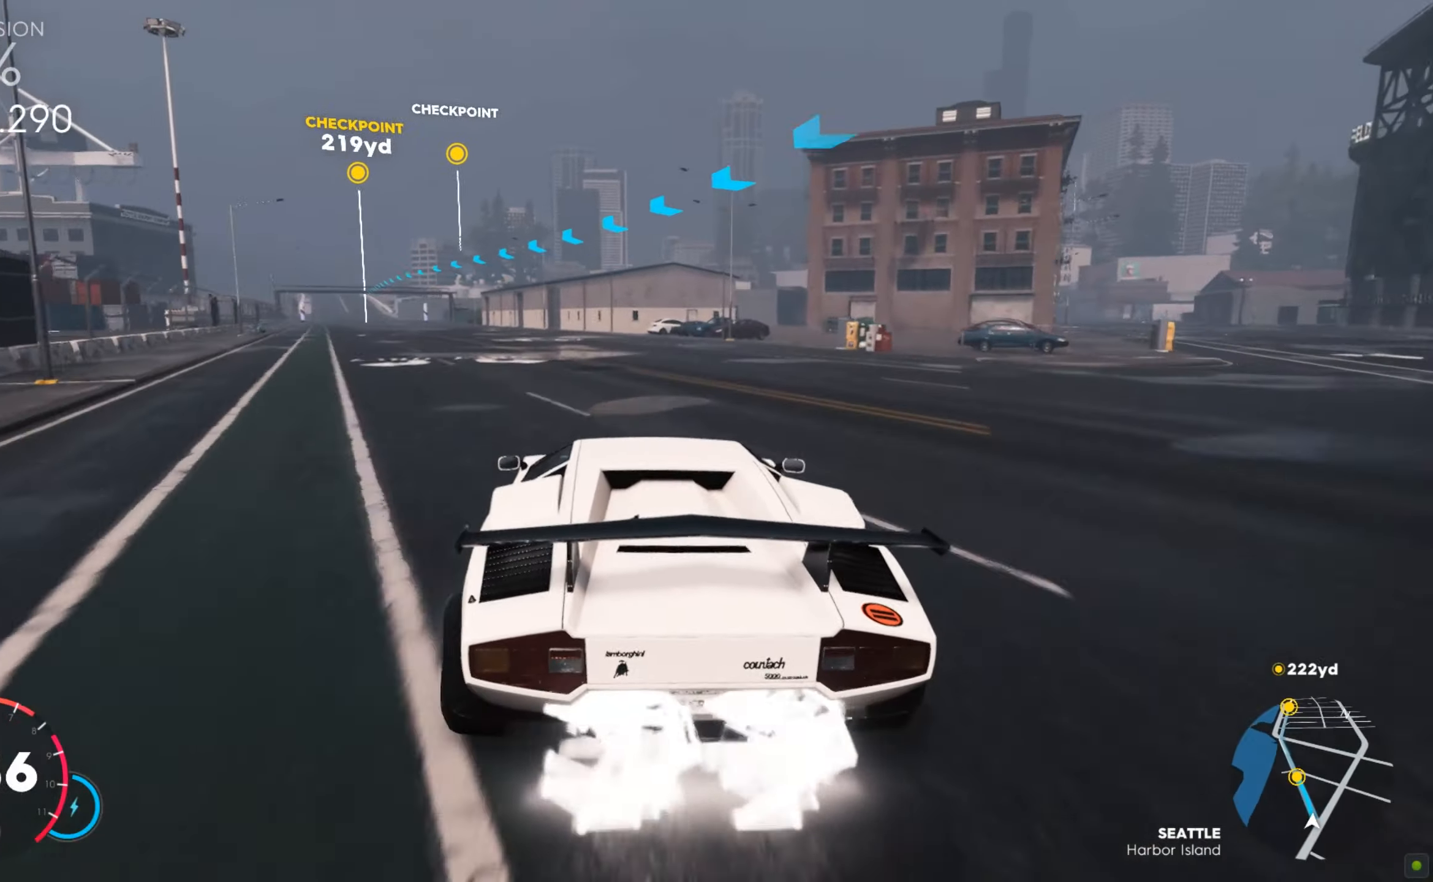
{"keys": ["a", "w"], "mouse": [], "events": [[104, "shift", "up"], [275, "a", "up"], [379, "a", "down"]]}
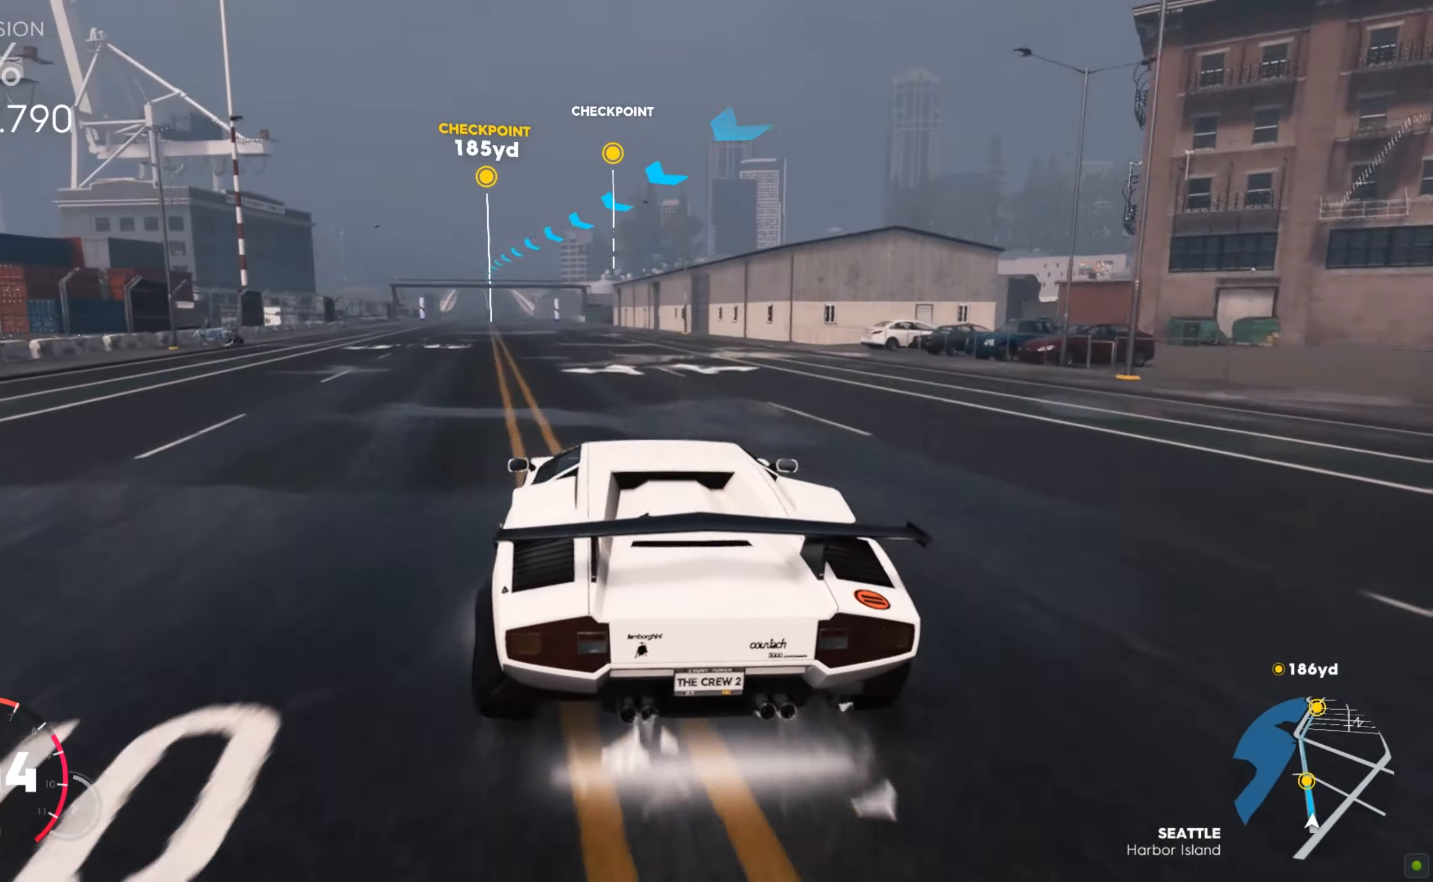
{"keys": ["a", "w"], "mouse": [], "events": [[51, "a", "up"], [155, "a", "down"], [309, "a", "up"], [412, "a", "down"]]}
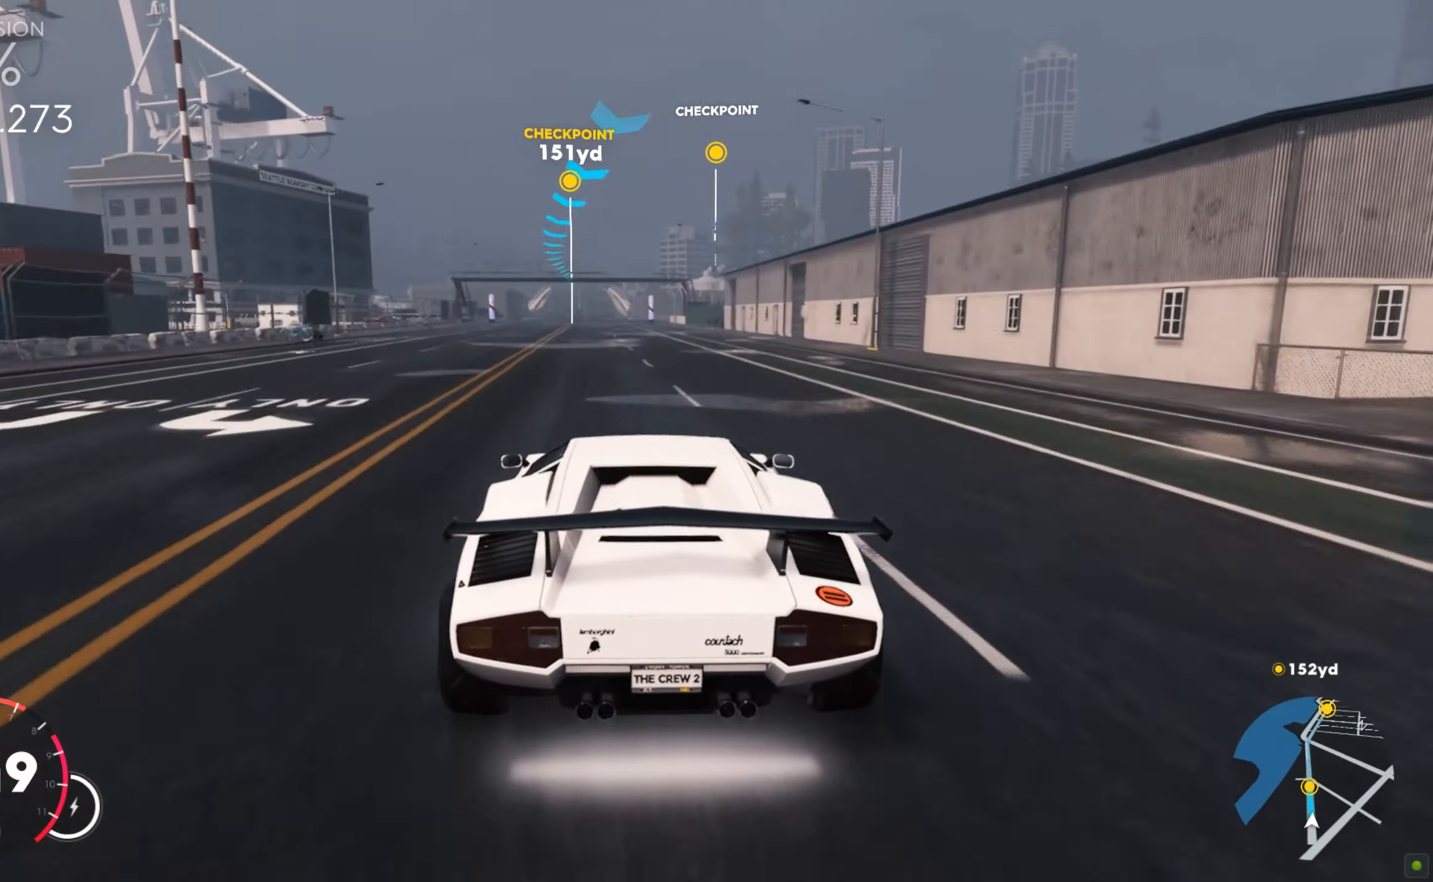
{"keys": ["shift", "w"], "mouse": [], "events": [[35, "a", "up"], [396, "a", "down"], [447, "shift", "down"], [464, "a", "up"]]}
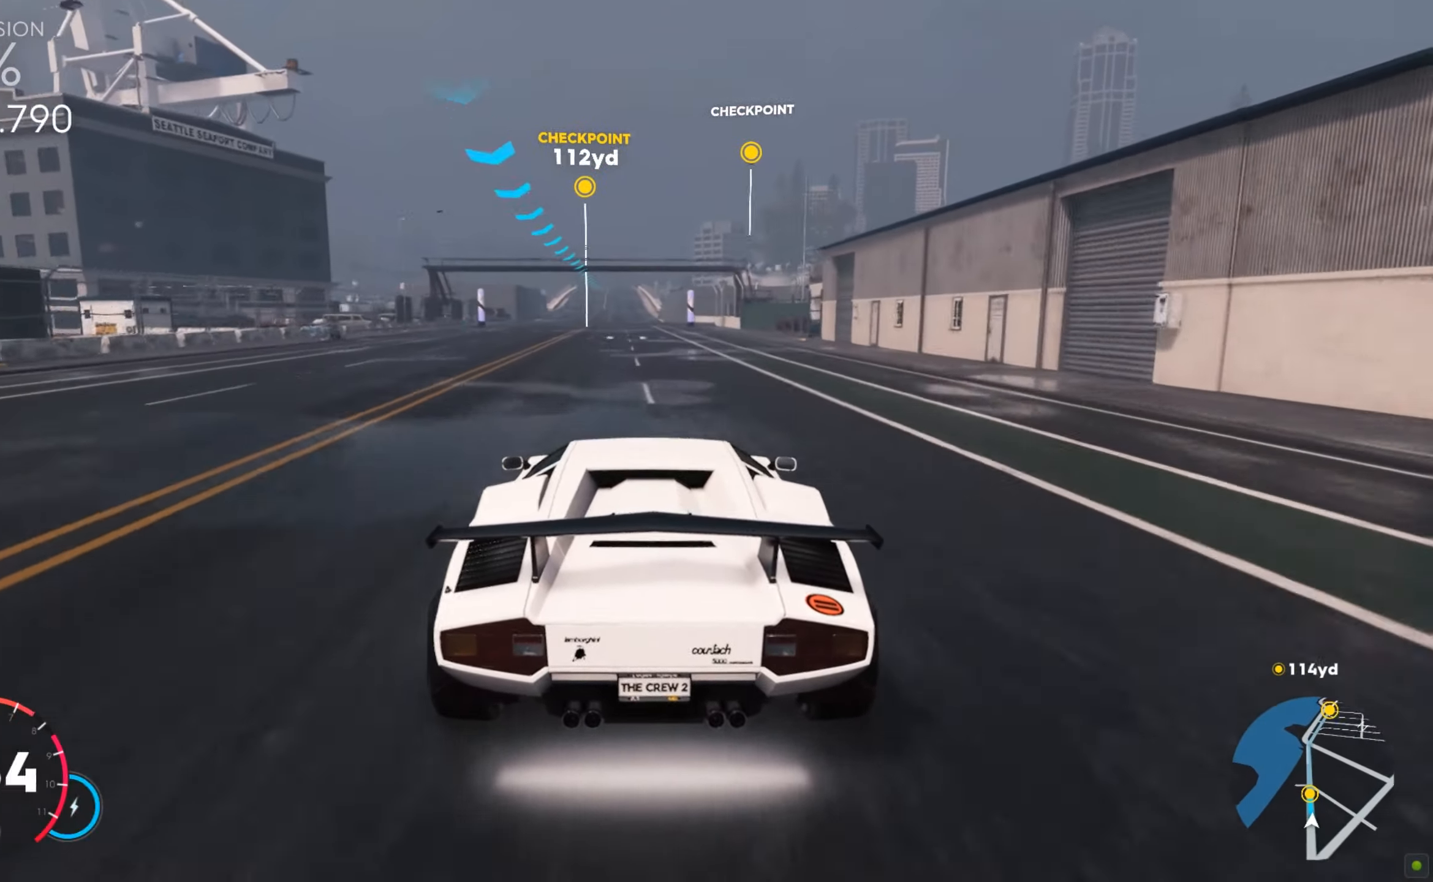
{"keys": ["w"], "mouse": [], "events": [[121, "a", "down"], [241, "shift", "up"], [258, "a", "up"], [361, "a", "down"], [447, "a", "up"]]}
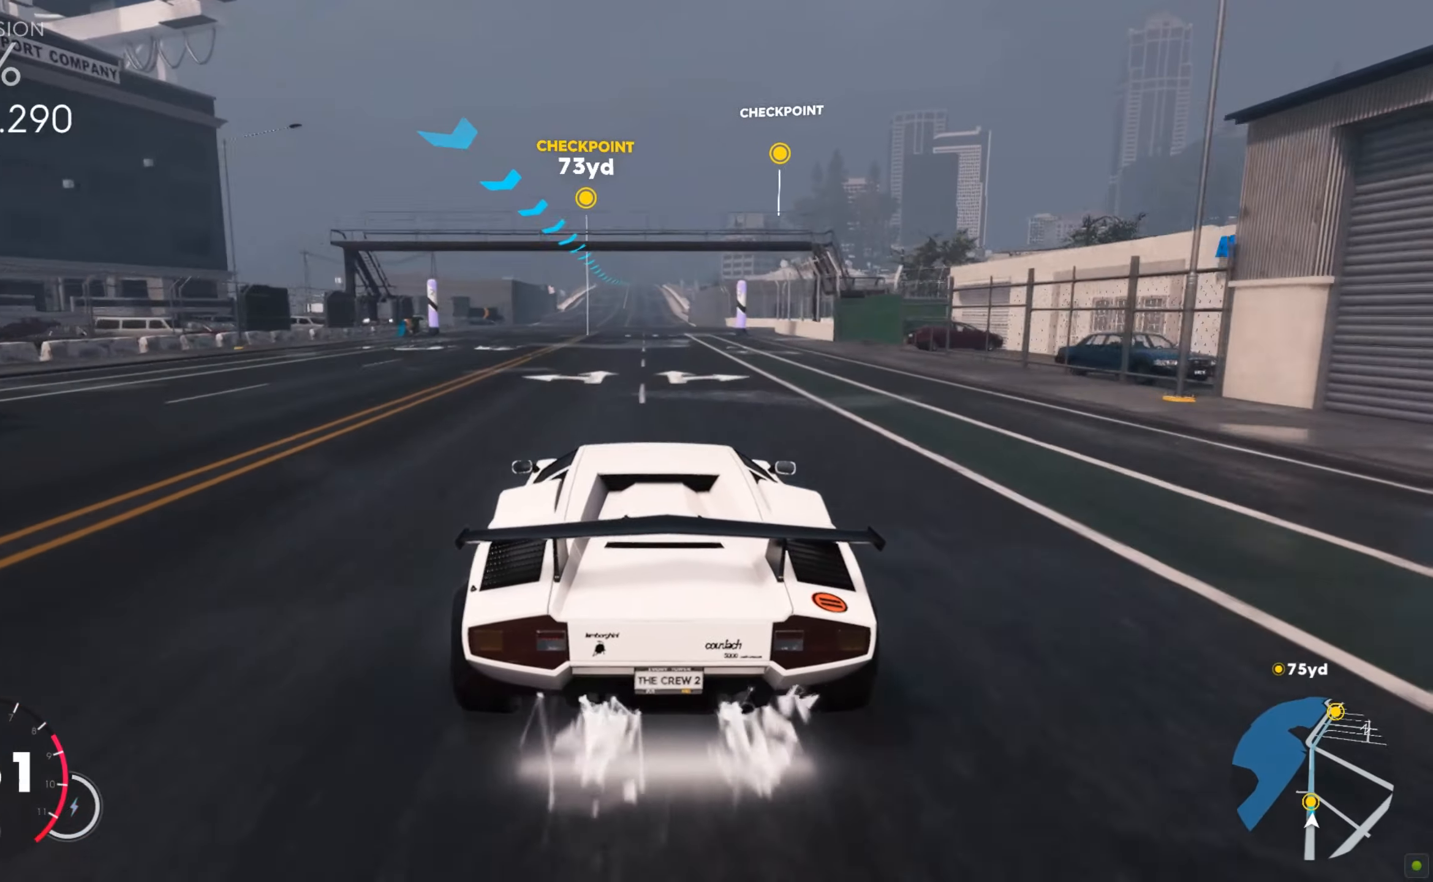
{"keys": ["w"], "mouse": [], "events": []}
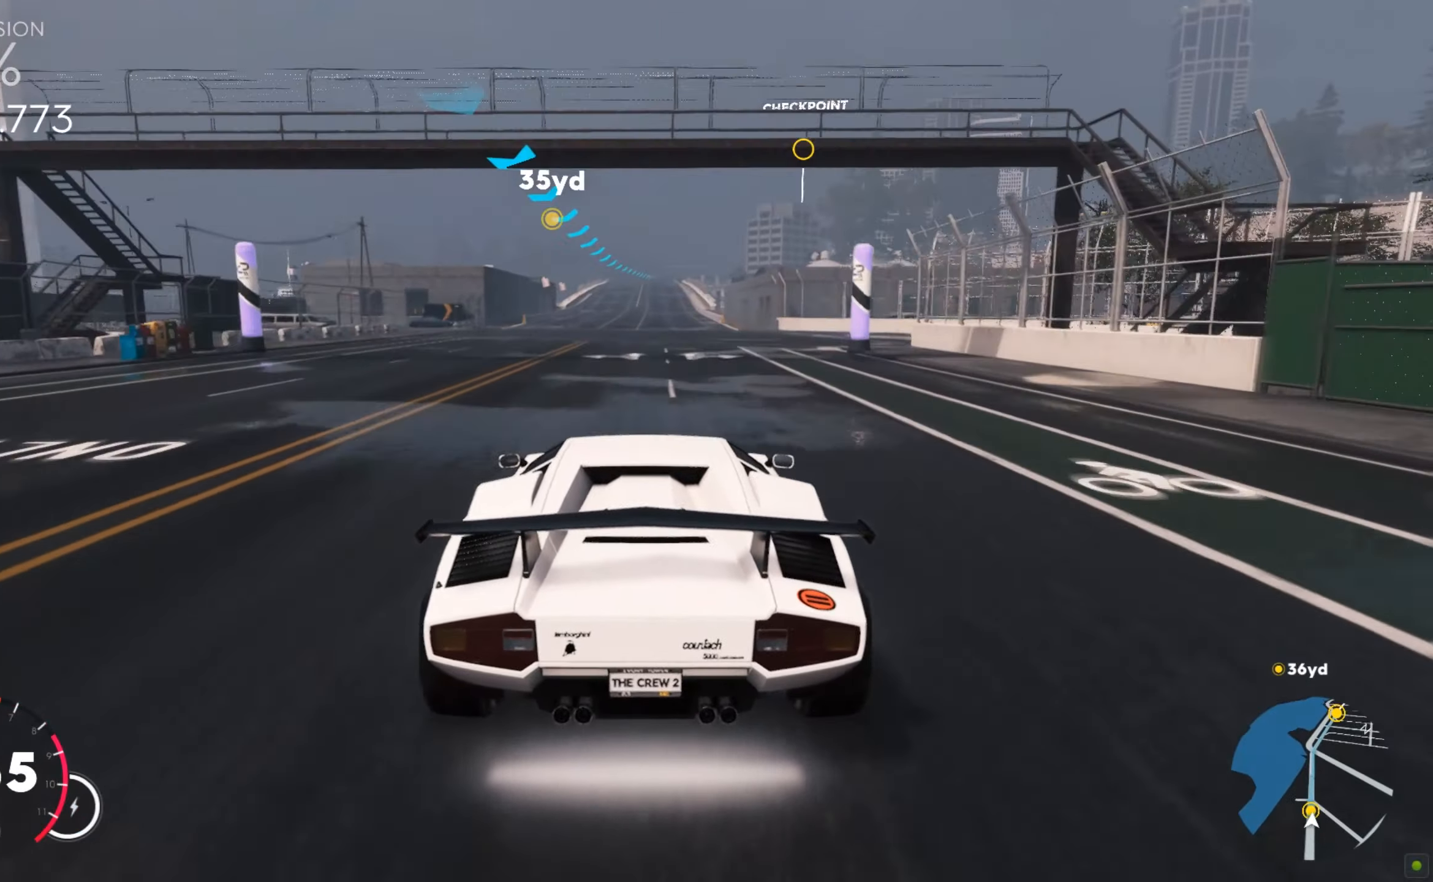
{"keys": ["shift", "w"], "mouse": [], "events": [[52, "shift", "down"]]}
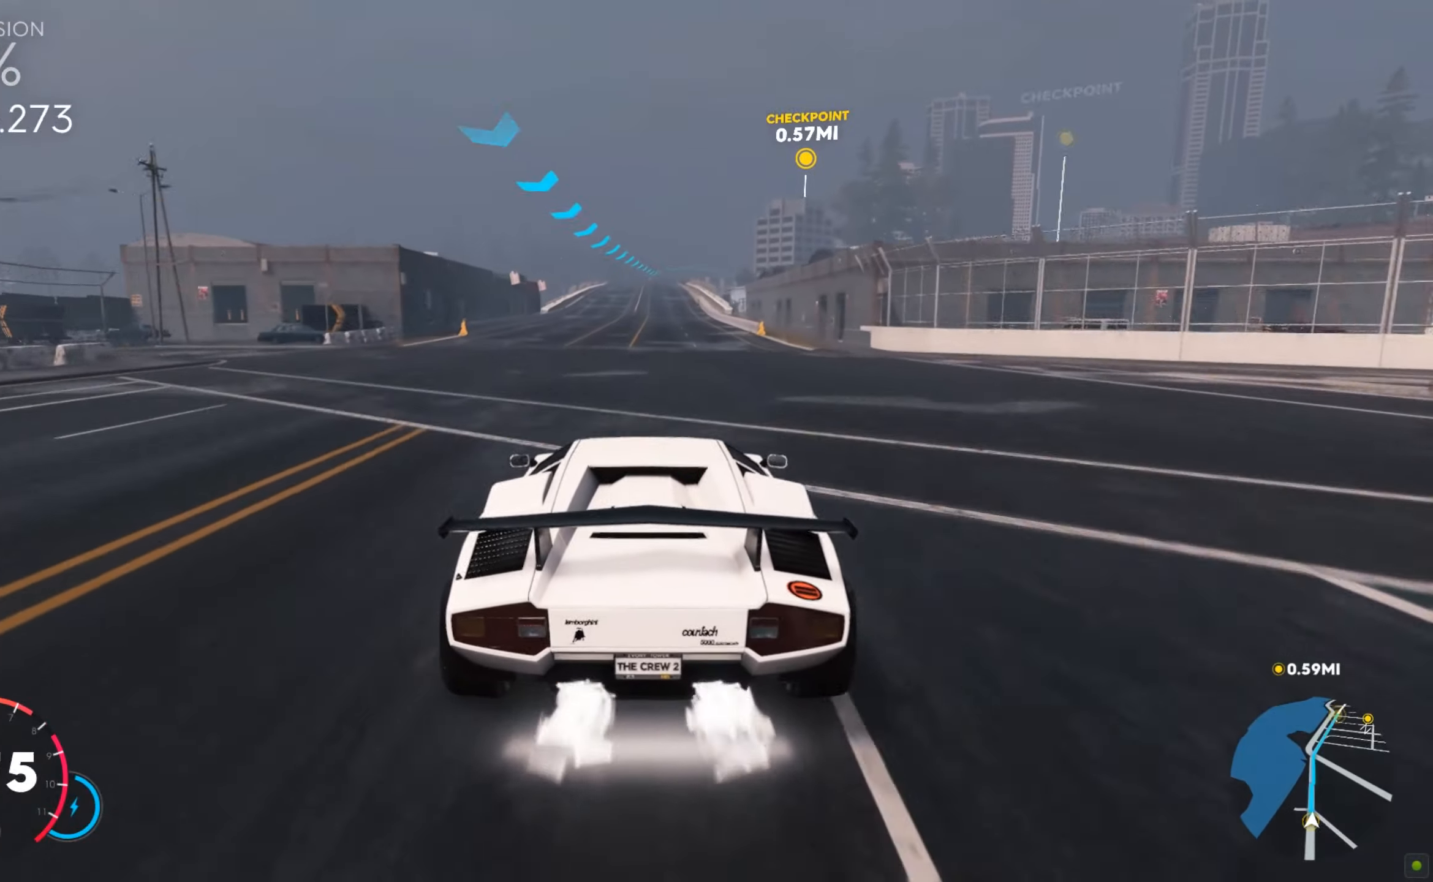
{"keys": ["shift", "w"], "mouse": [], "events": []}
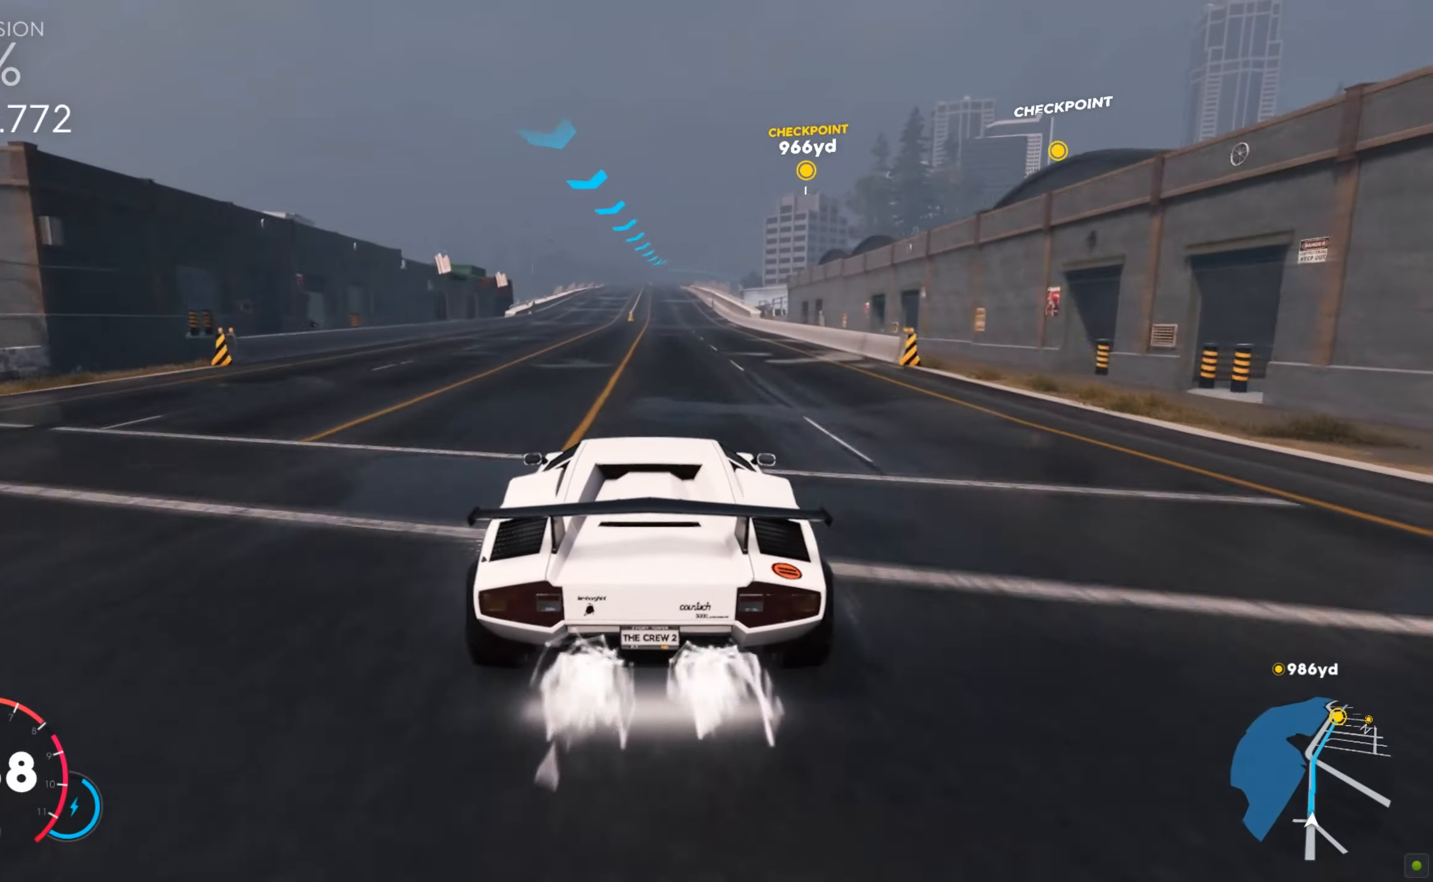
{"keys": ["d", "w"], "mouse": [], "events": [[258, "shift", "up"], [464, "d", "down"]]}
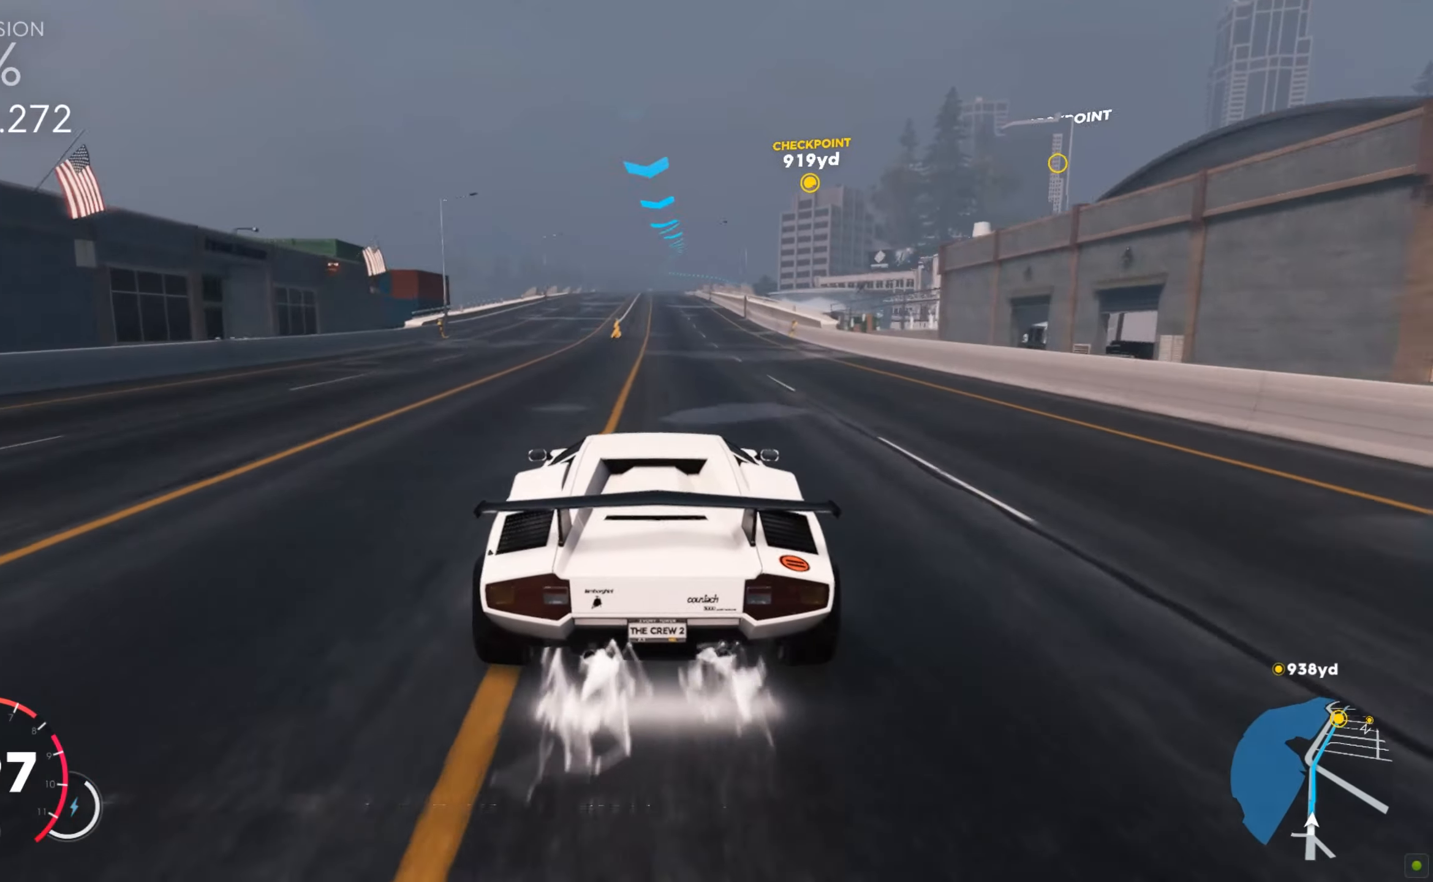
{"keys": ["w"], "mouse": [], "events": [[51, "d", "up"], [378, "a", "down"], [429, "a", "up"]]}
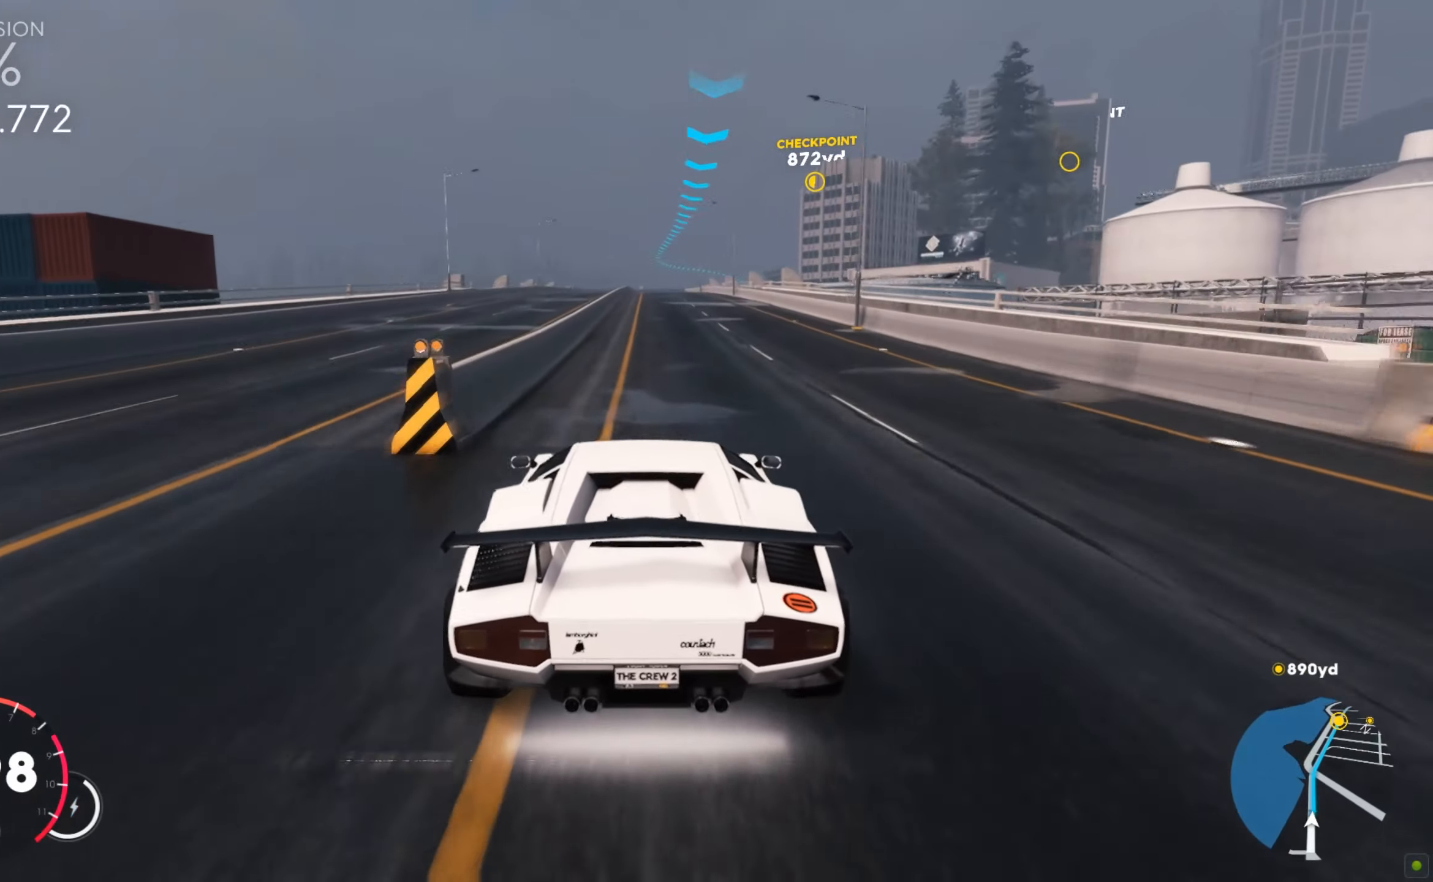
{"keys": ["w"], "mouse": [], "events": []}
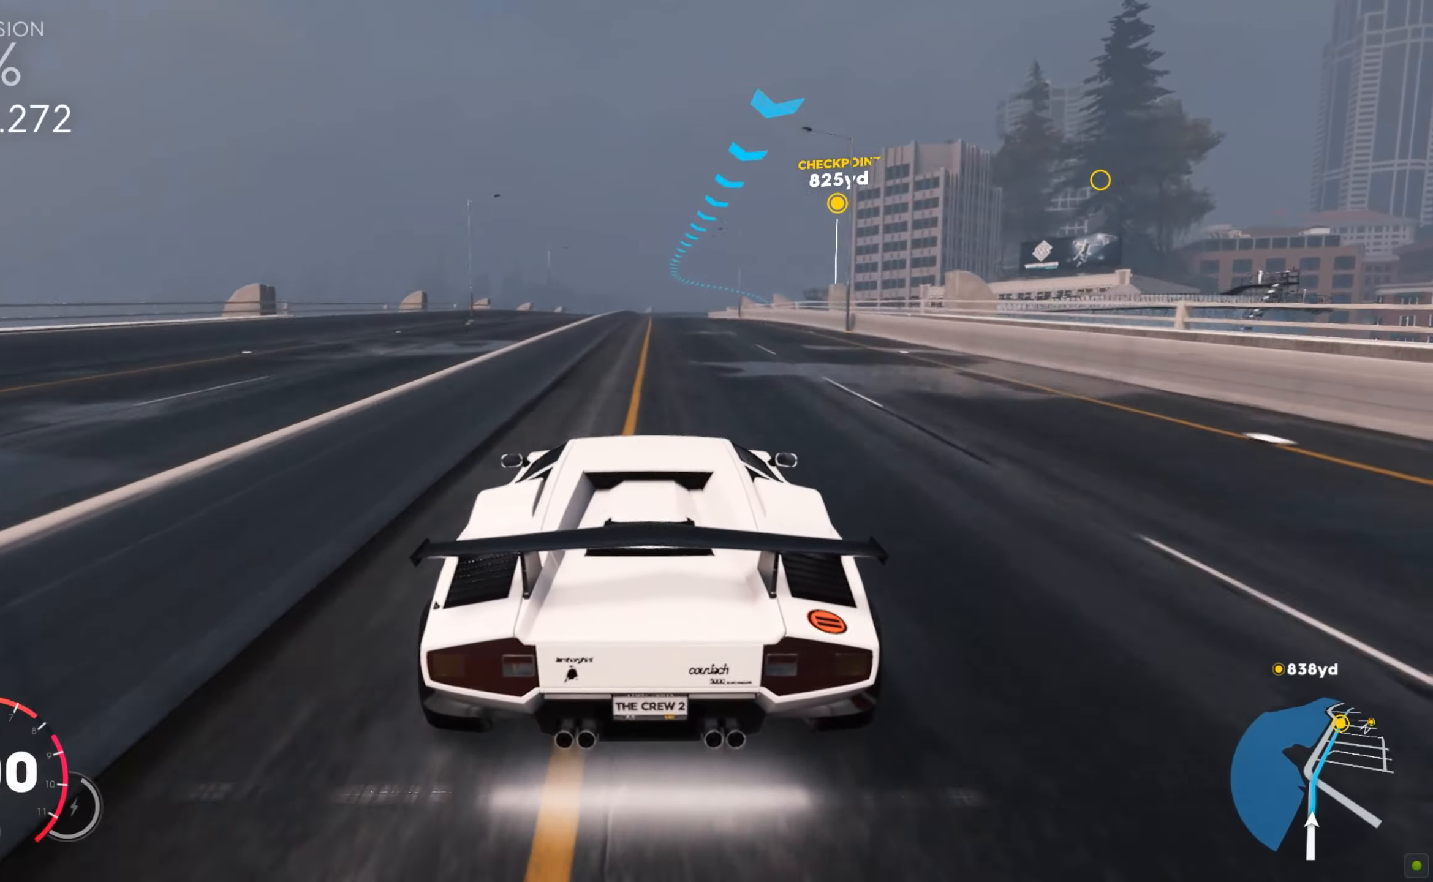
{"keys": ["w"], "mouse": [], "events": [[240, "d", "down"], [344, "d", "up"]]}
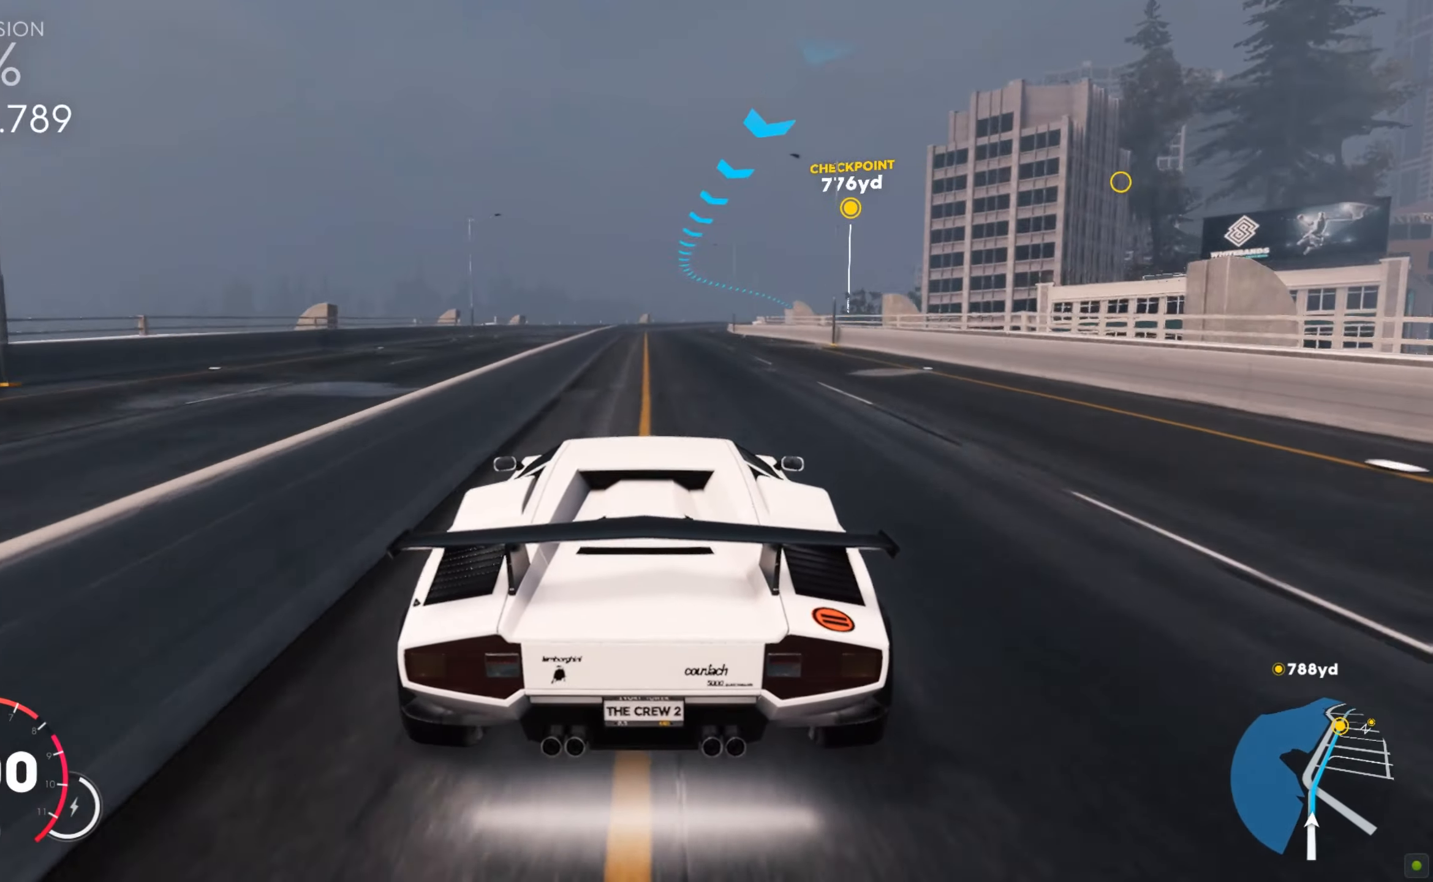
{"keys": ["w"], "mouse": [], "events": [[69, "d", "down"], [207, "d", "up"], [310, "d", "down"], [499, "d", "up"]]}
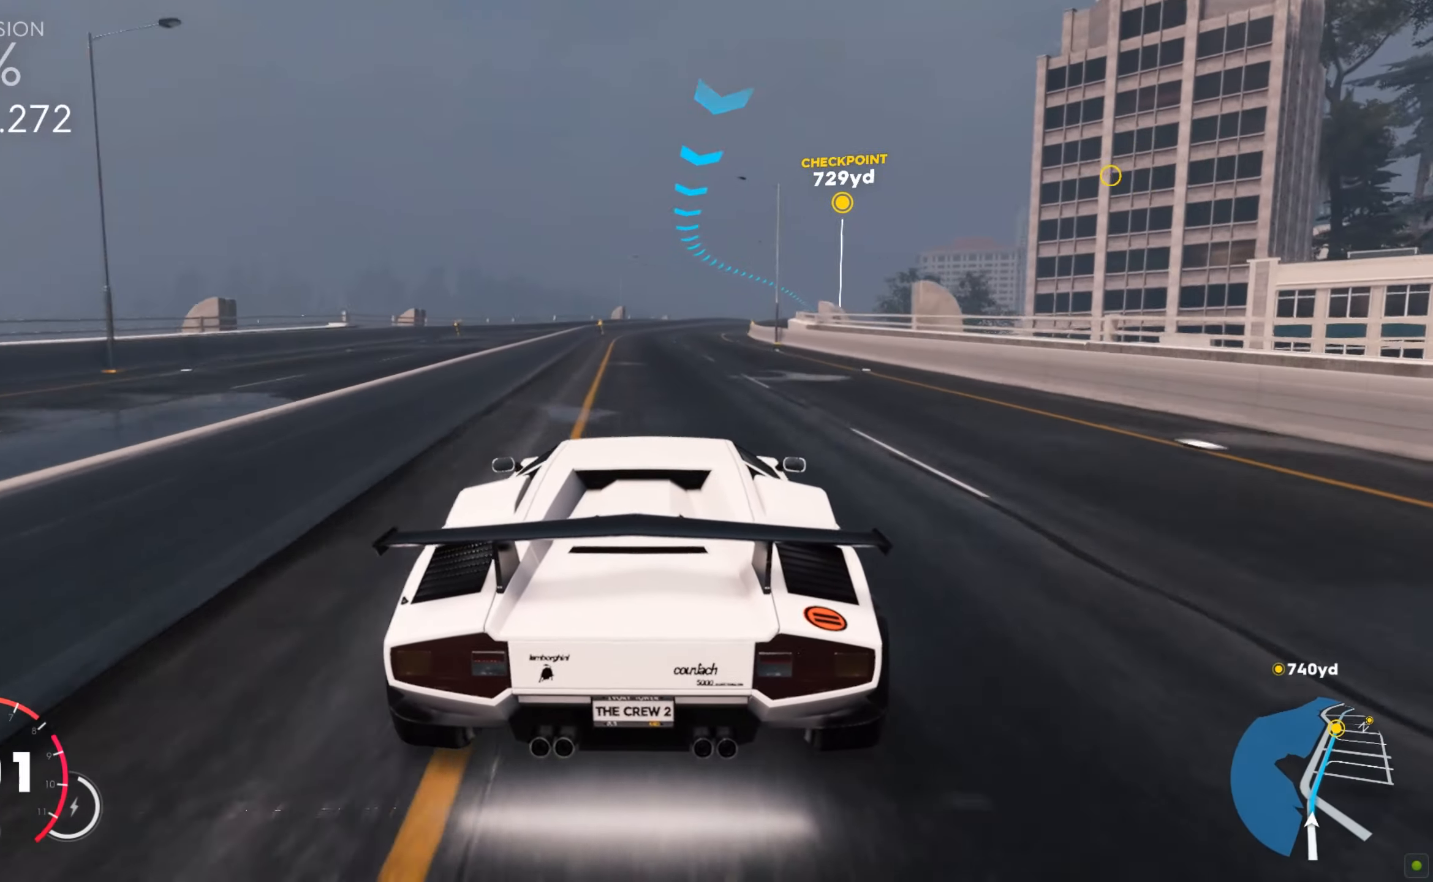
{"keys": ["d", "w"], "mouse": [], "events": [[86, "d", "down"], [292, "d", "up"], [378, "d", "down"]]}
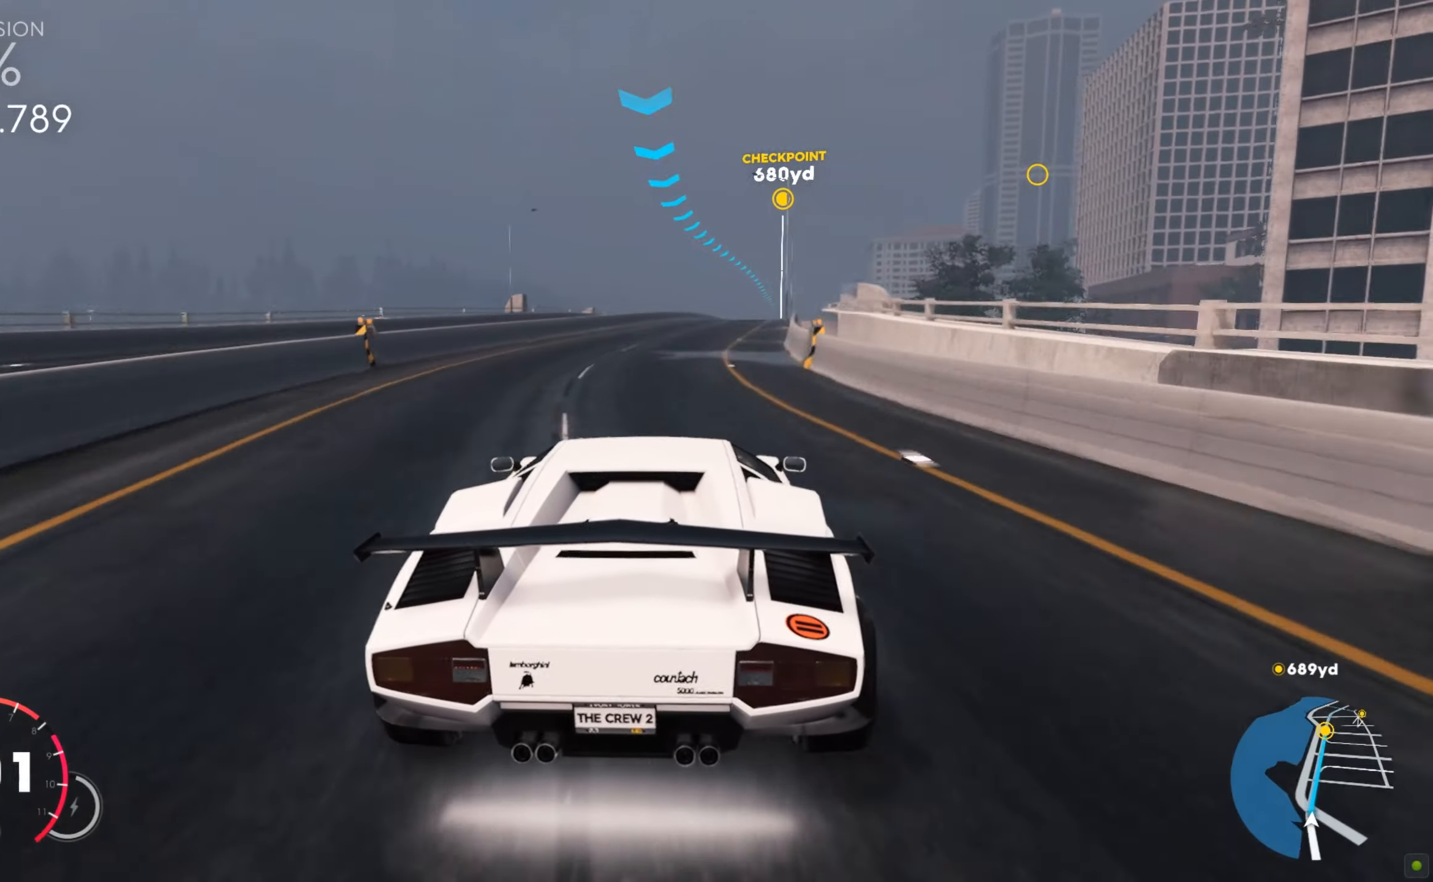
{"keys": ["w"], "mouse": [], "events": [[138, "d", "up"], [258, "d", "down"], [361, "d", "up"]]}
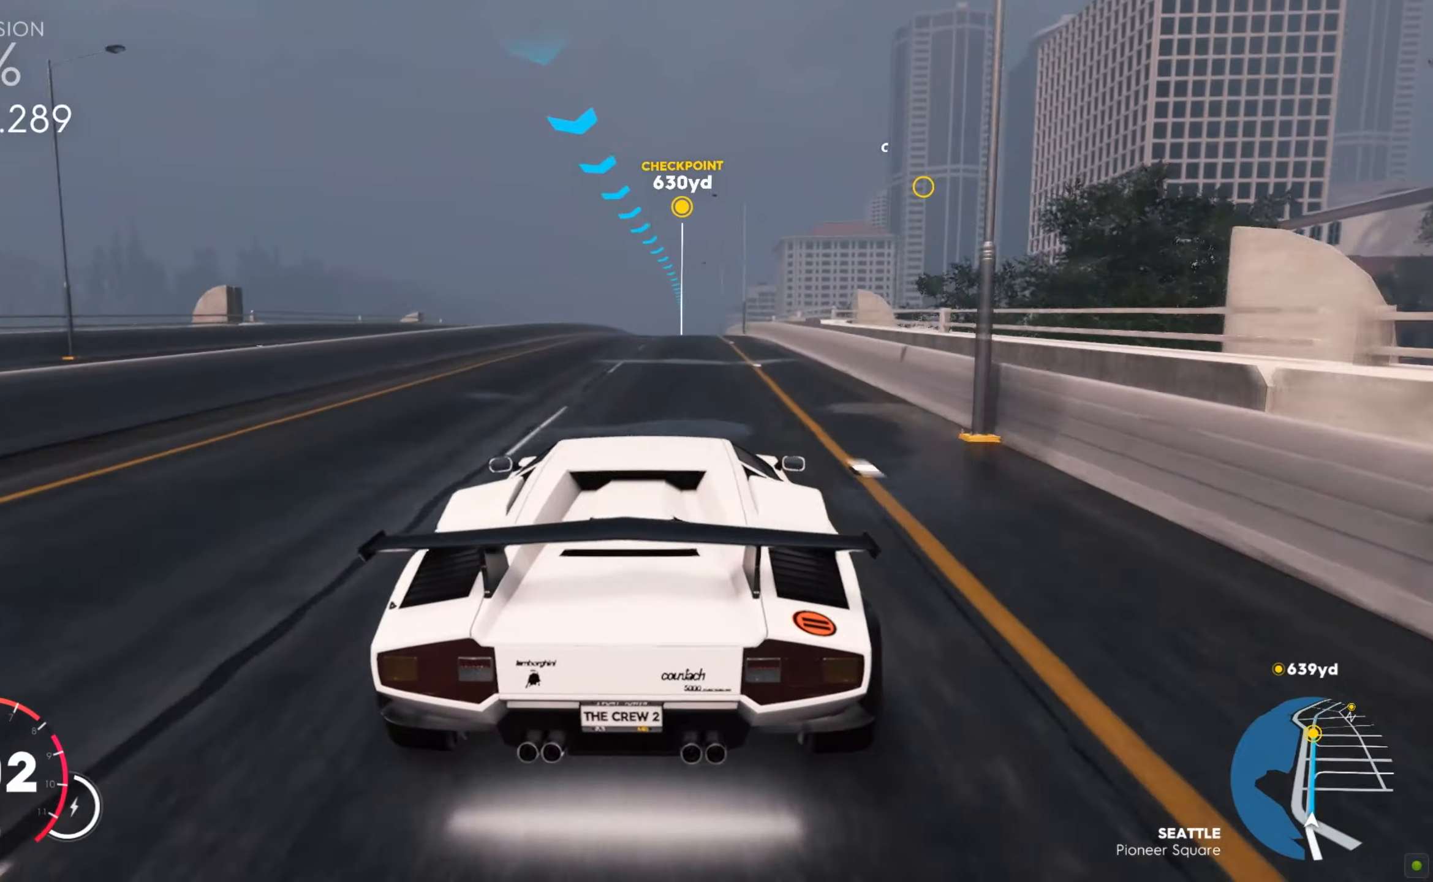
{"keys": ["w"], "mouse": [], "events": [[69, "d", "down"], [224, "d", "up"], [413, "a", "down"], [499, "a", "up"]]}
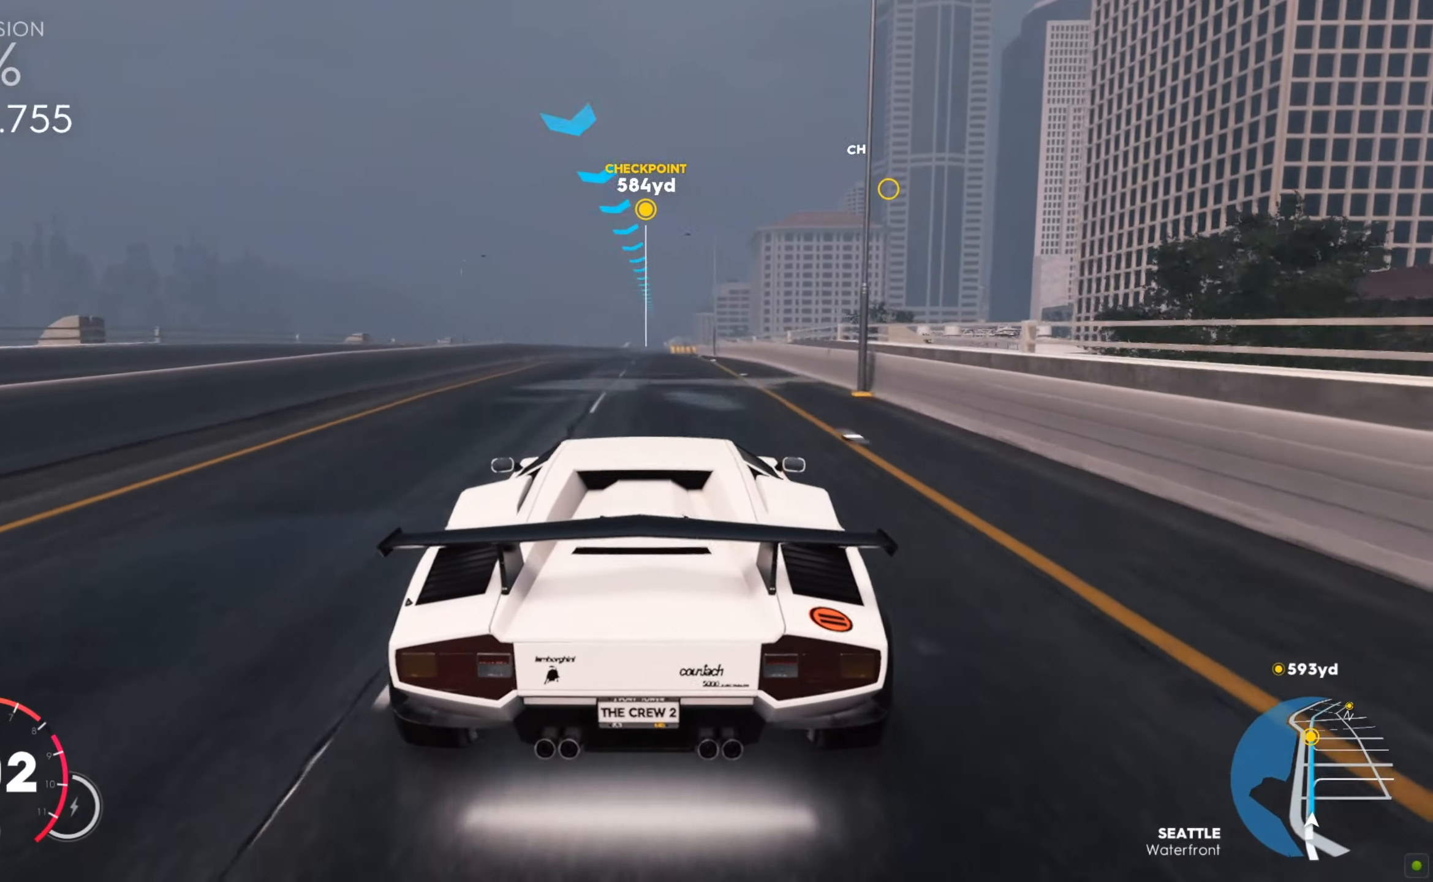
{"keys": ["w"], "mouse": [], "events": []}
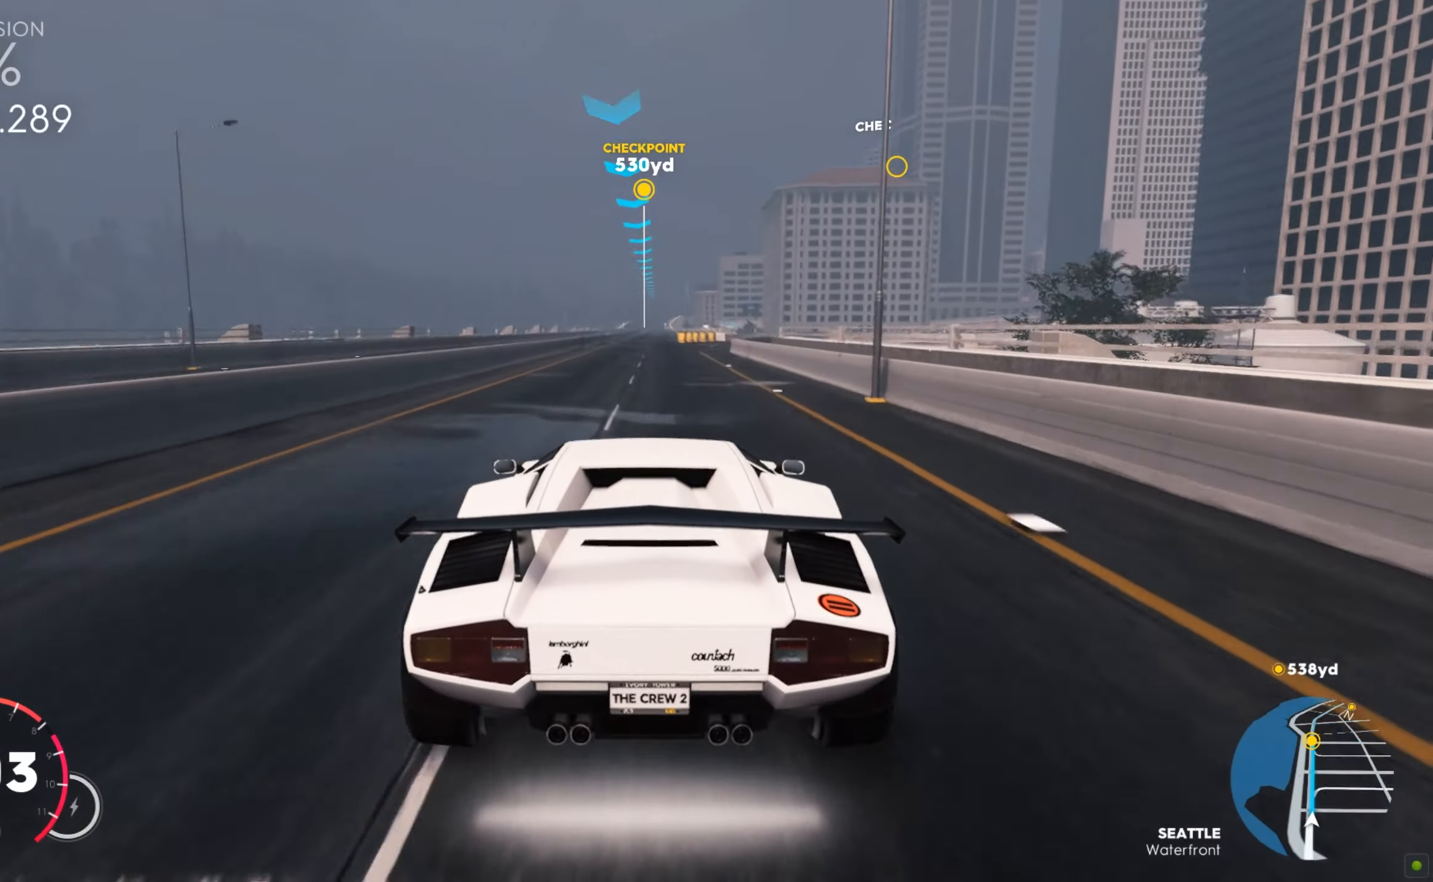
{"keys": ["shift", "w"], "mouse": [], "events": [[35, "shift", "down"]]}
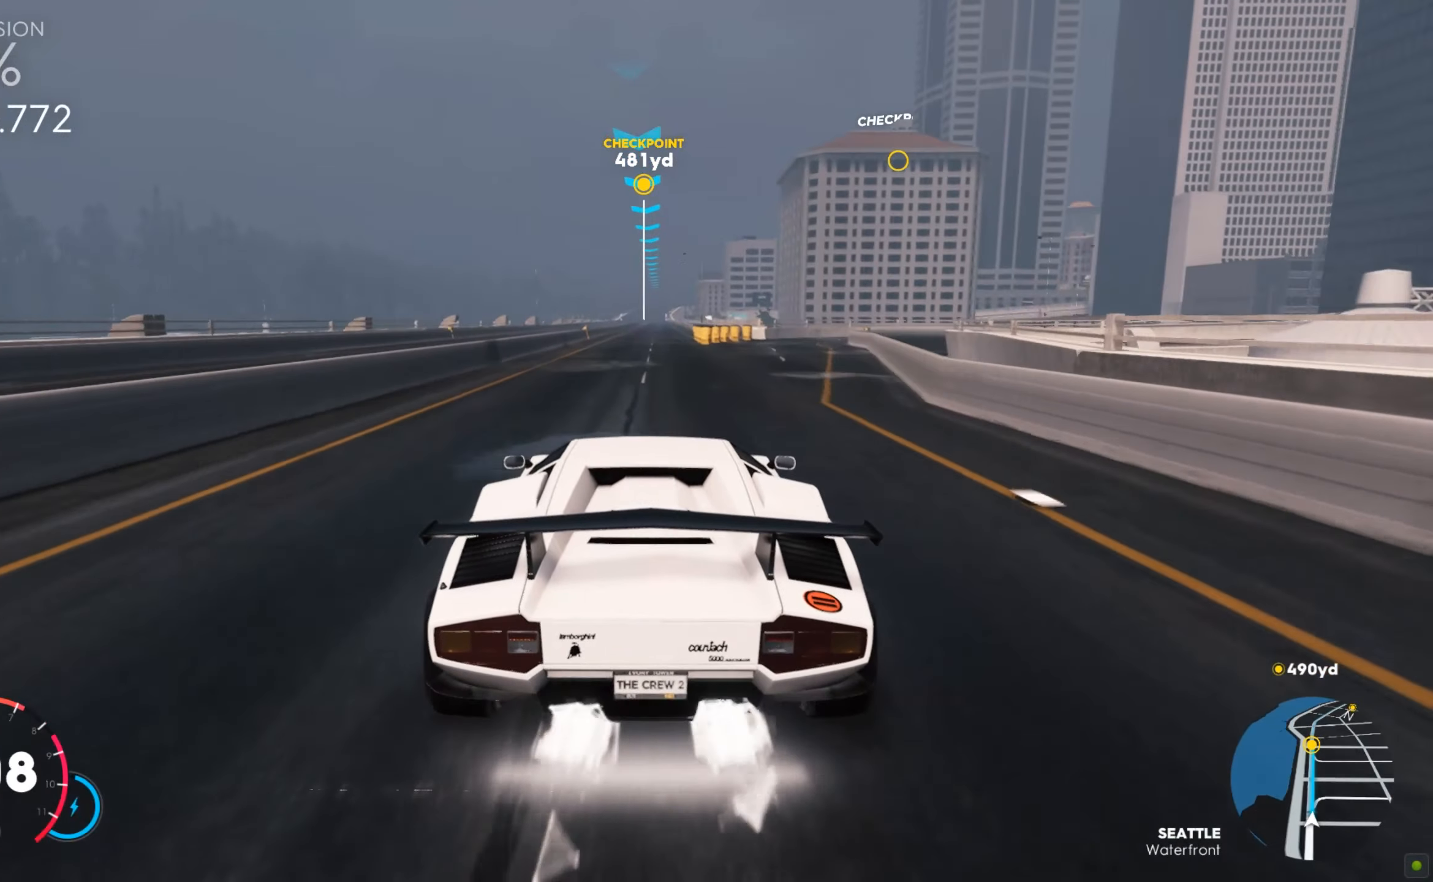
{"keys": ["shift", "w"], "mouse": [], "events": []}
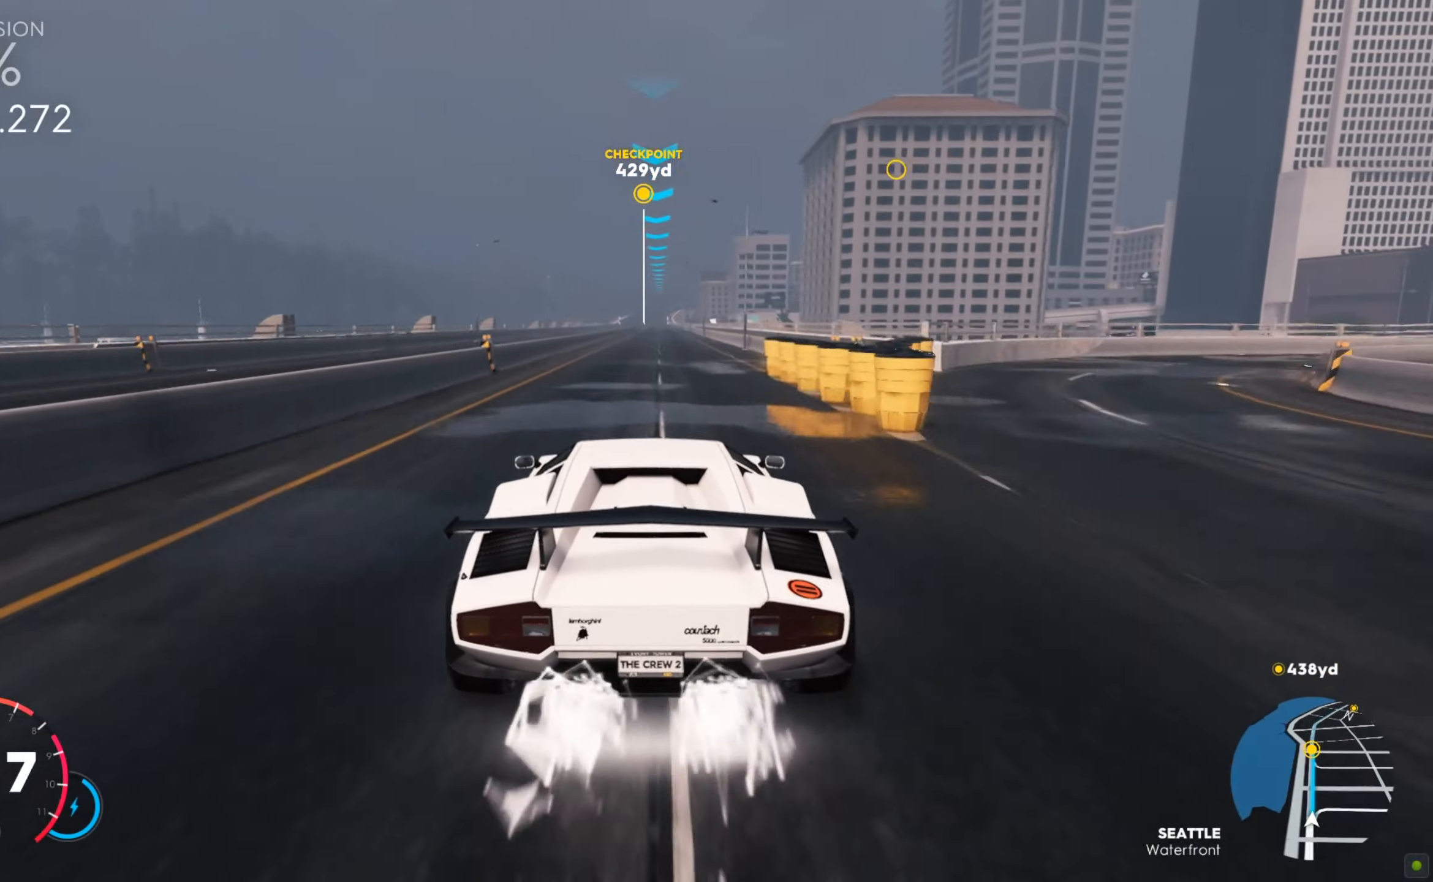
{"keys": ["shift", "w"], "mouse": [], "events": []}
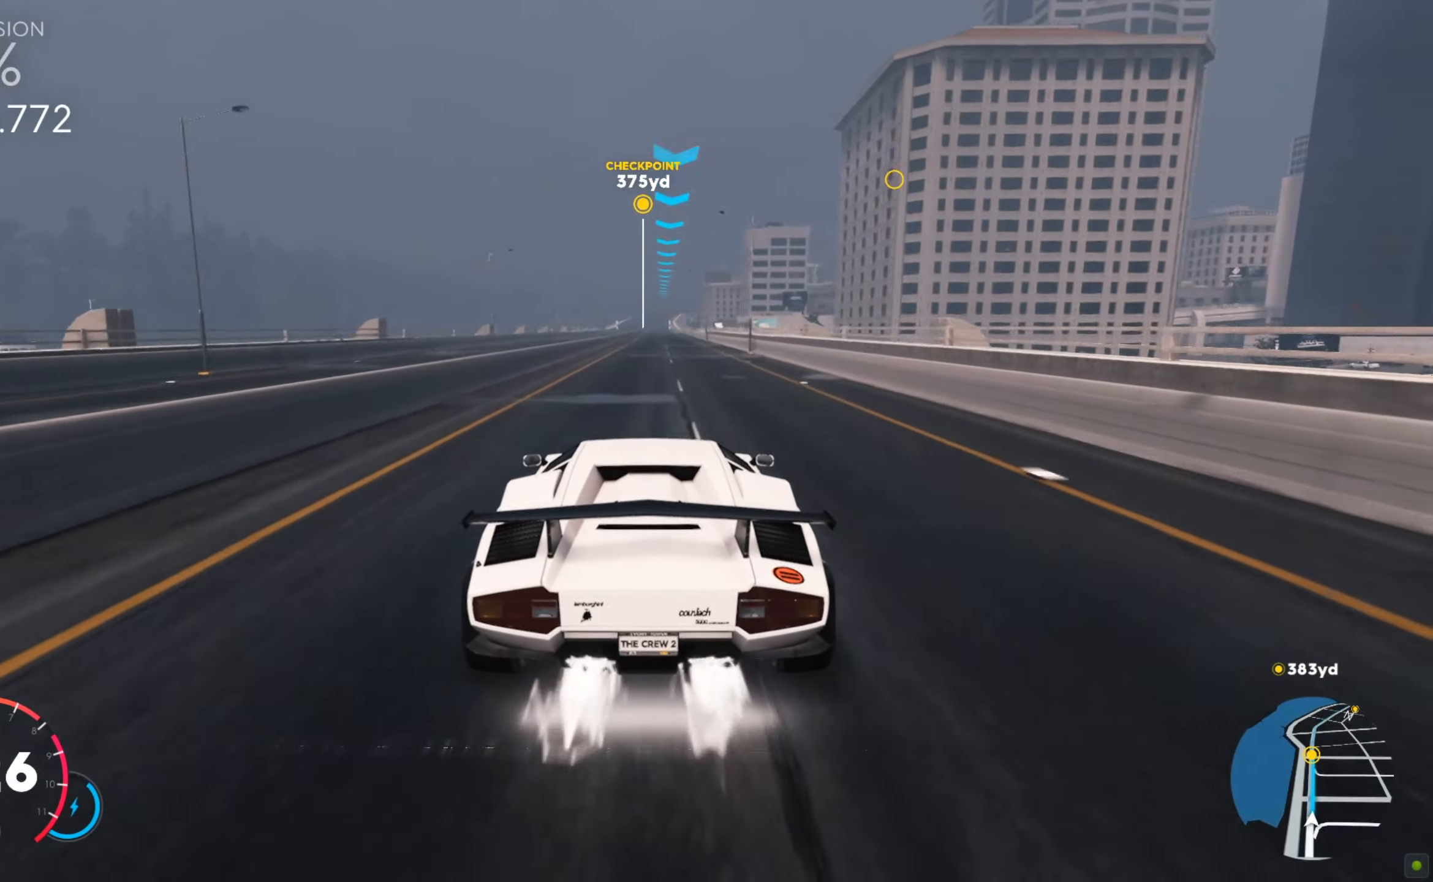
{"keys": ["shift", "w"], "mouse": [], "events": []}